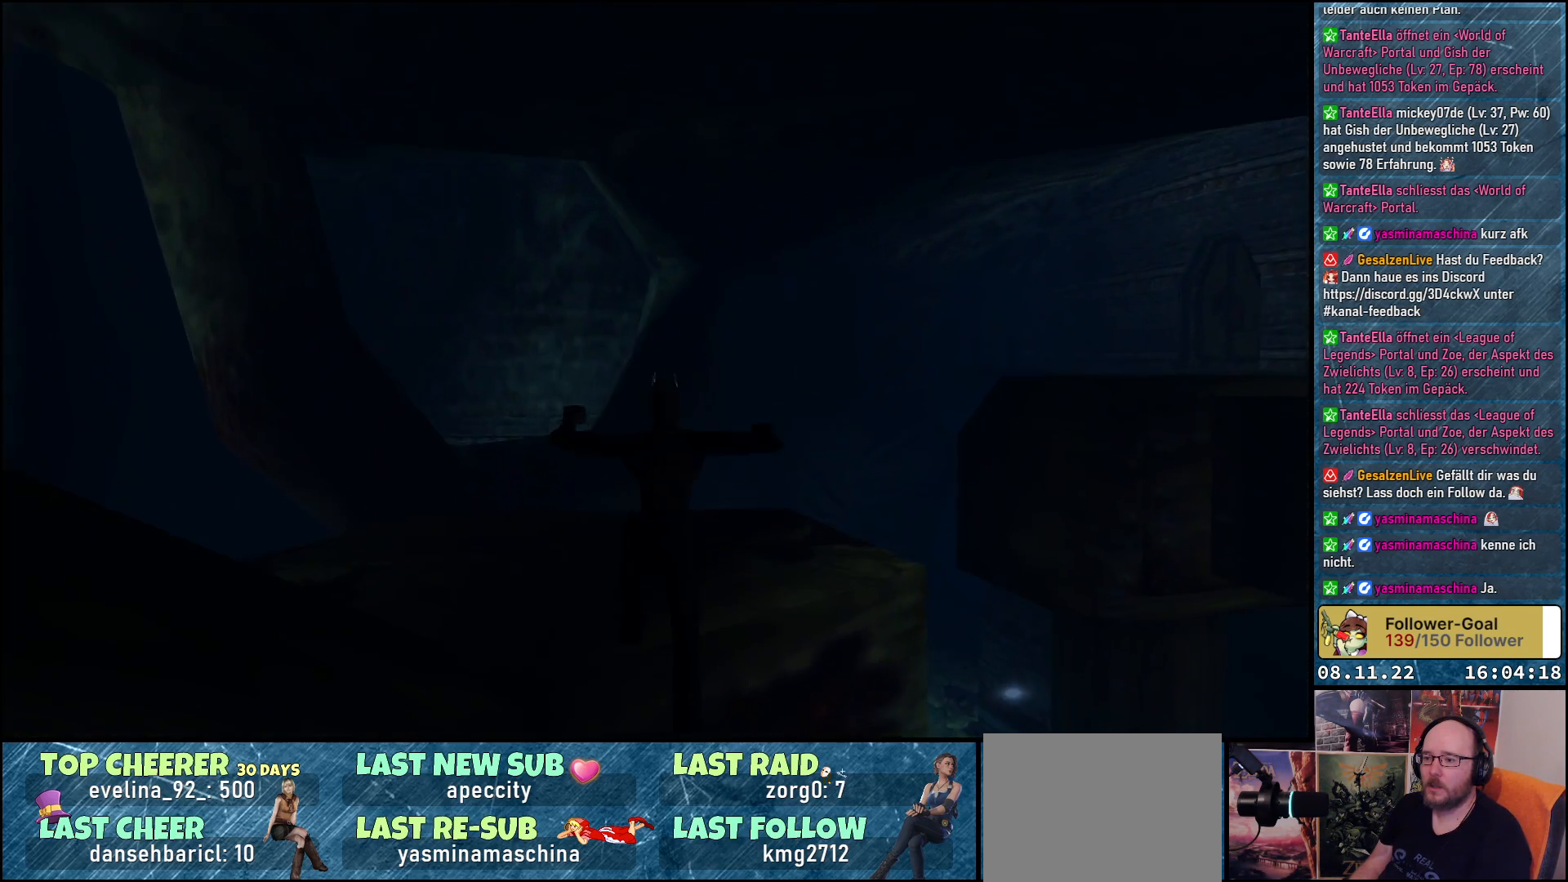
Gameplay with a controller (Xbox layout); each line is a JSON object with the inputs held at the frame after it. "events" lists button and stick changes between this image and that frame as [ms after this image, input, new state], when the widget could be followed in between.
{"buttons": ["DPAD_UP"], "left_stick": "center", "right_stick": "center", "events": [[50, "Y", "up"], [417, "DPAD_LEFT", "up"]]}
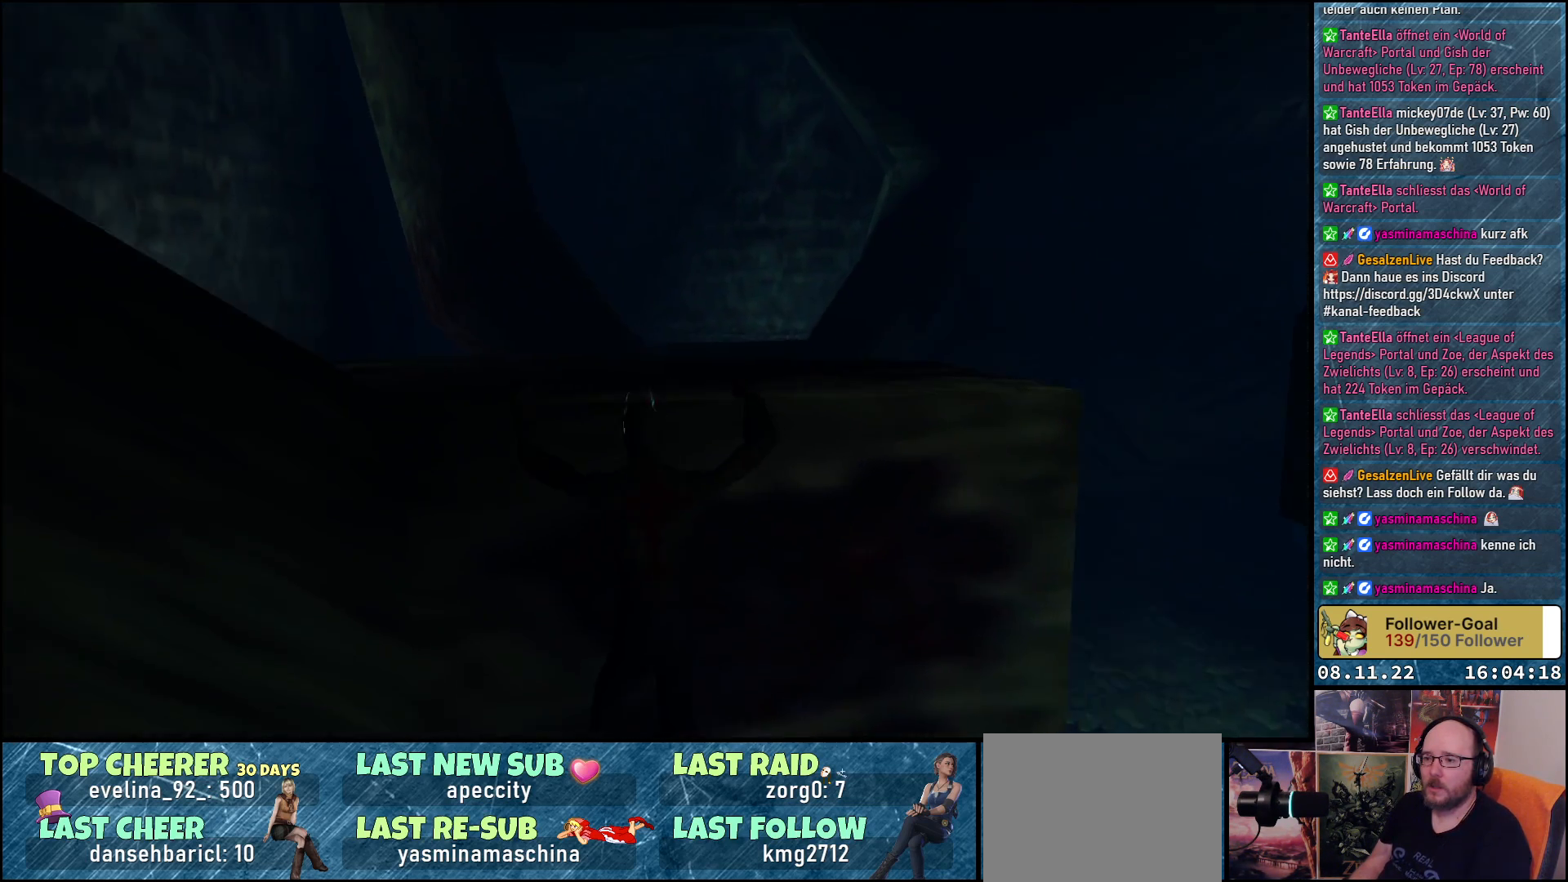
{"buttons": ["DPAD_UP"], "left_stick": "center", "right_stick": "center", "events": []}
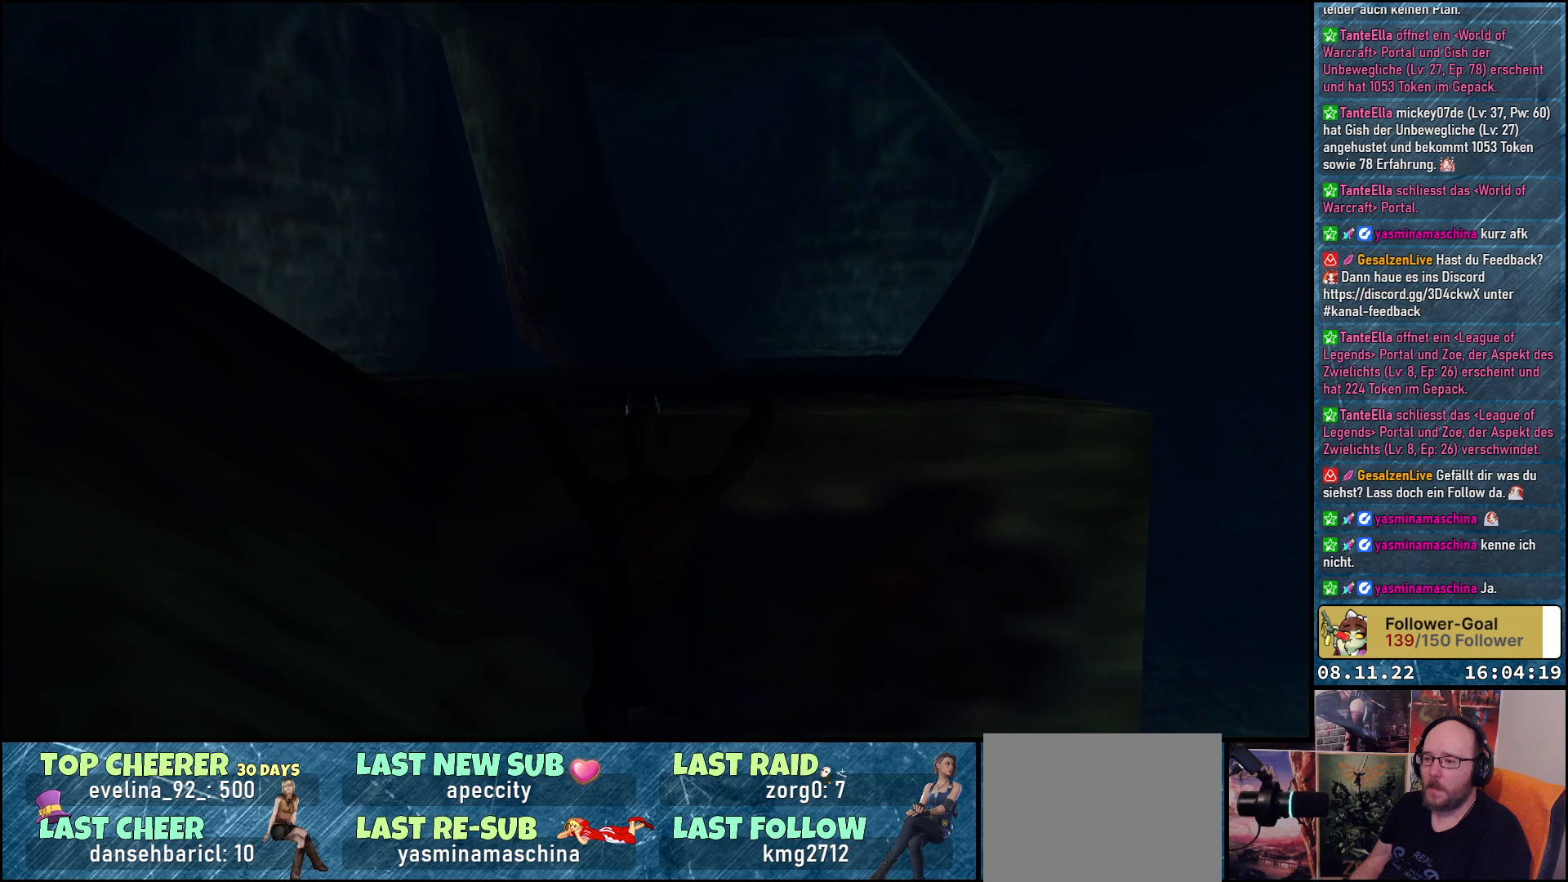
{"buttons": ["DPAD_UP"], "left_stick": "center", "right_stick": "center", "events": []}
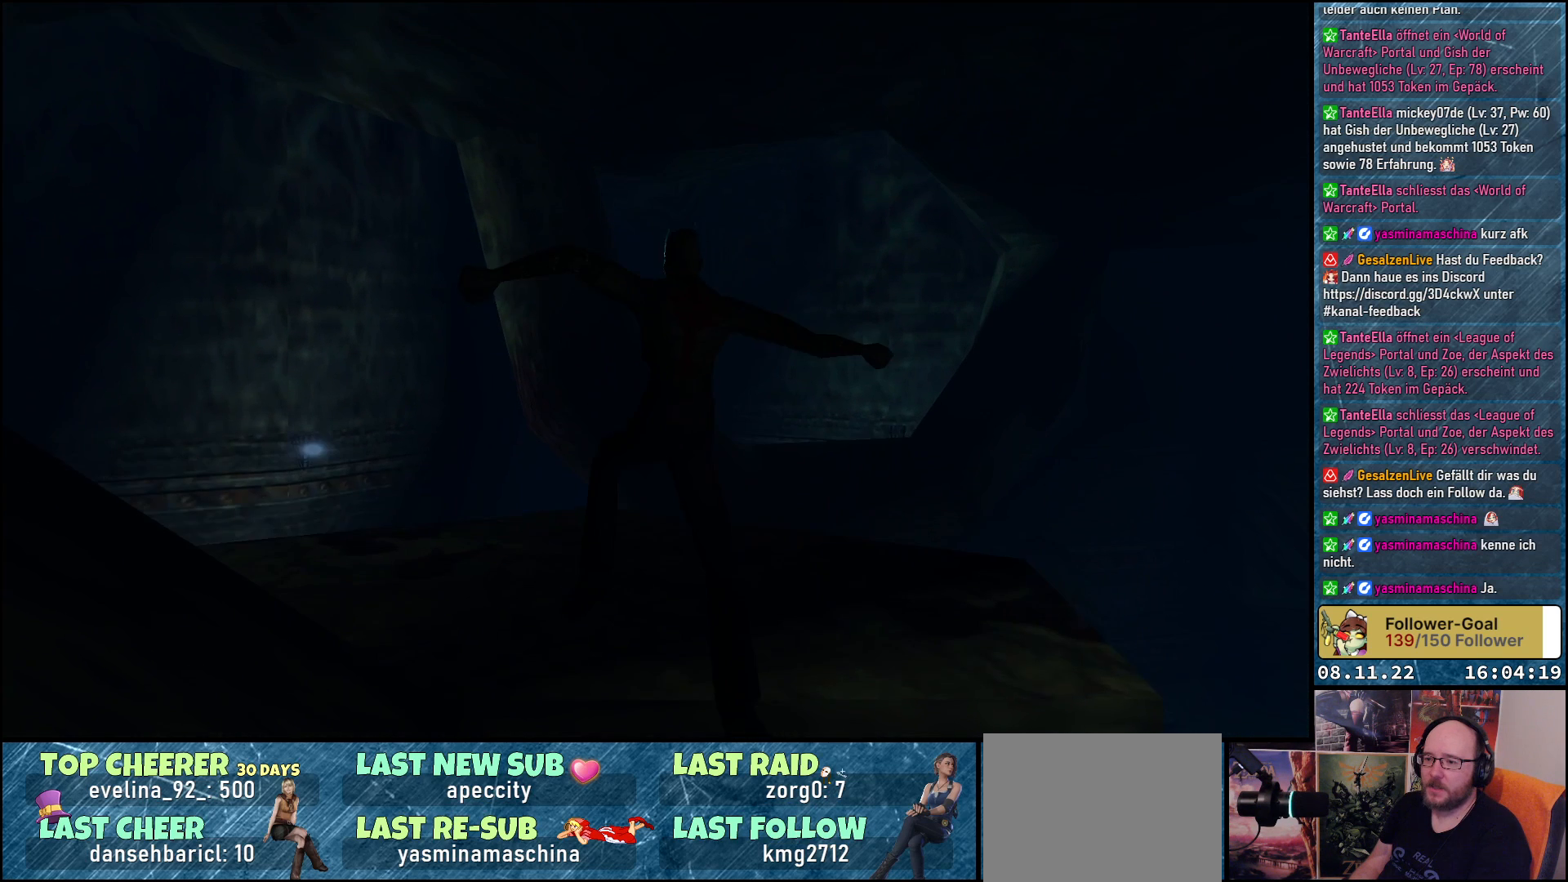
{"buttons": ["DPAD_UP"], "left_stick": "center", "right_stick": "center", "events": []}
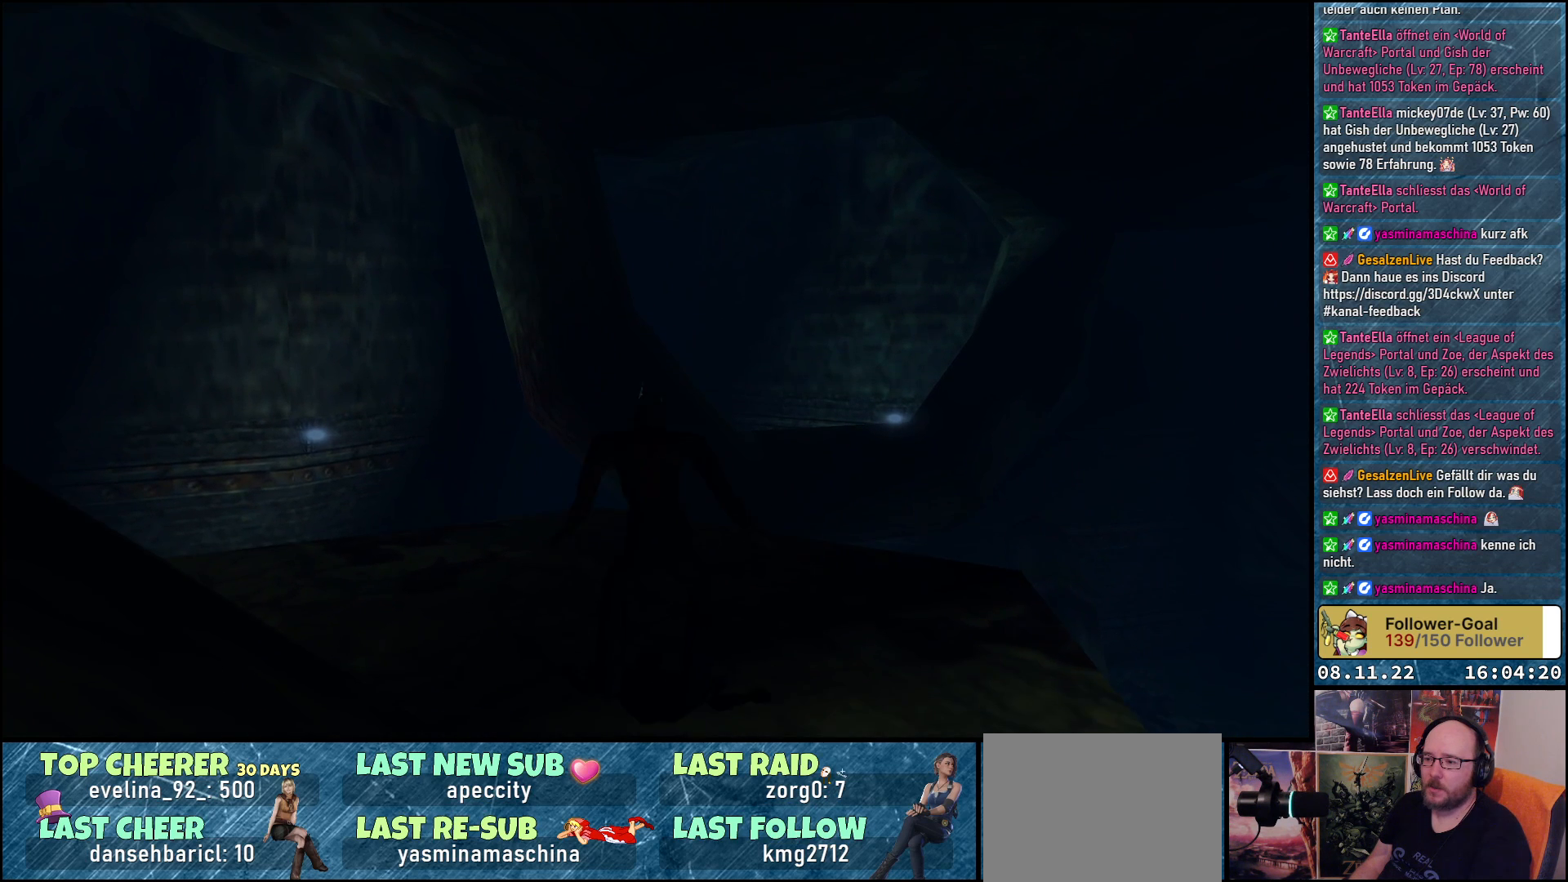
{"buttons": ["DPAD_RIGHT"], "left_stick": "center", "right_stick": "center", "events": [[283, "DPAD_UP", "up"], [350, "DPAD_RIGHT", "down"]]}
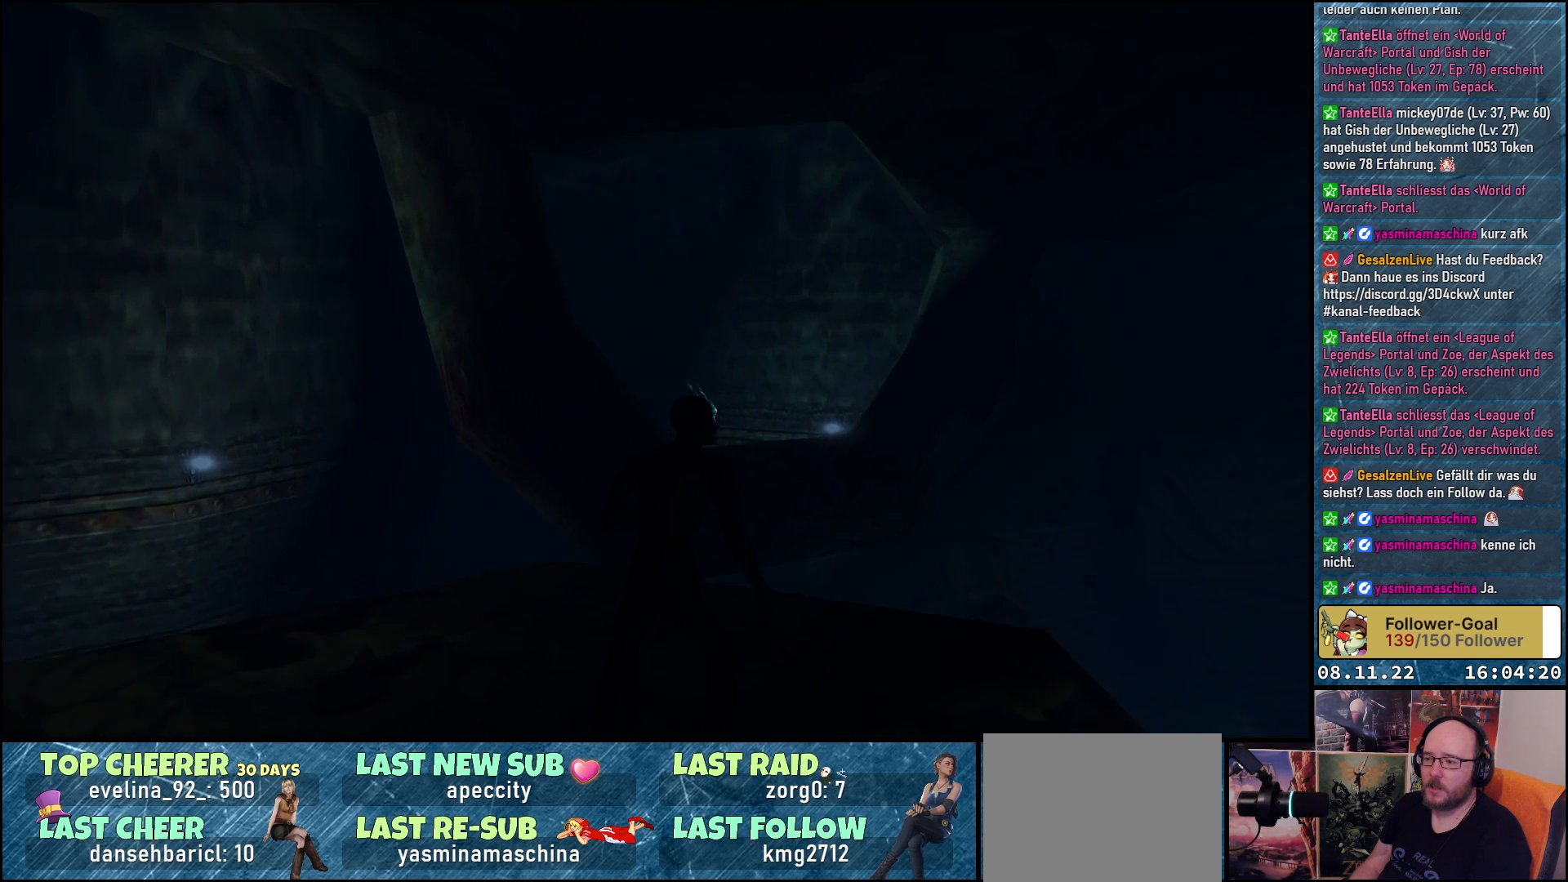
{"buttons": [], "left_stick": "center", "right_stick": "center", "events": [[417, "DPAD_RIGHT", "up"]]}
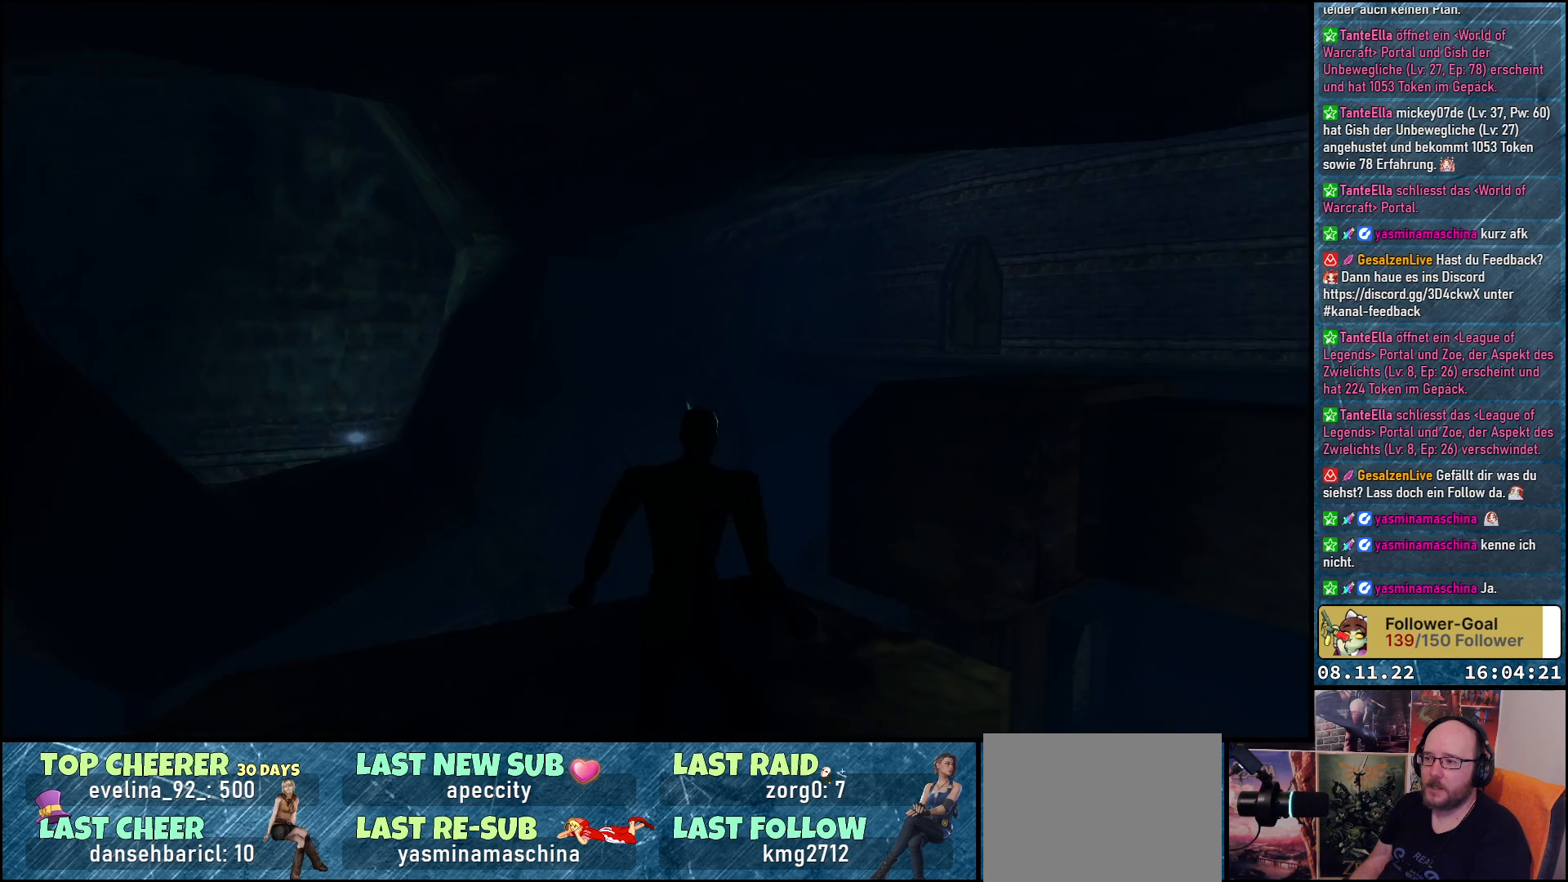
{"buttons": [], "left_stick": "center", "right_stick": "center", "events": [[300, "DPAD_RIGHT", "down"], [383, "DPAD_RIGHT", "up"]]}
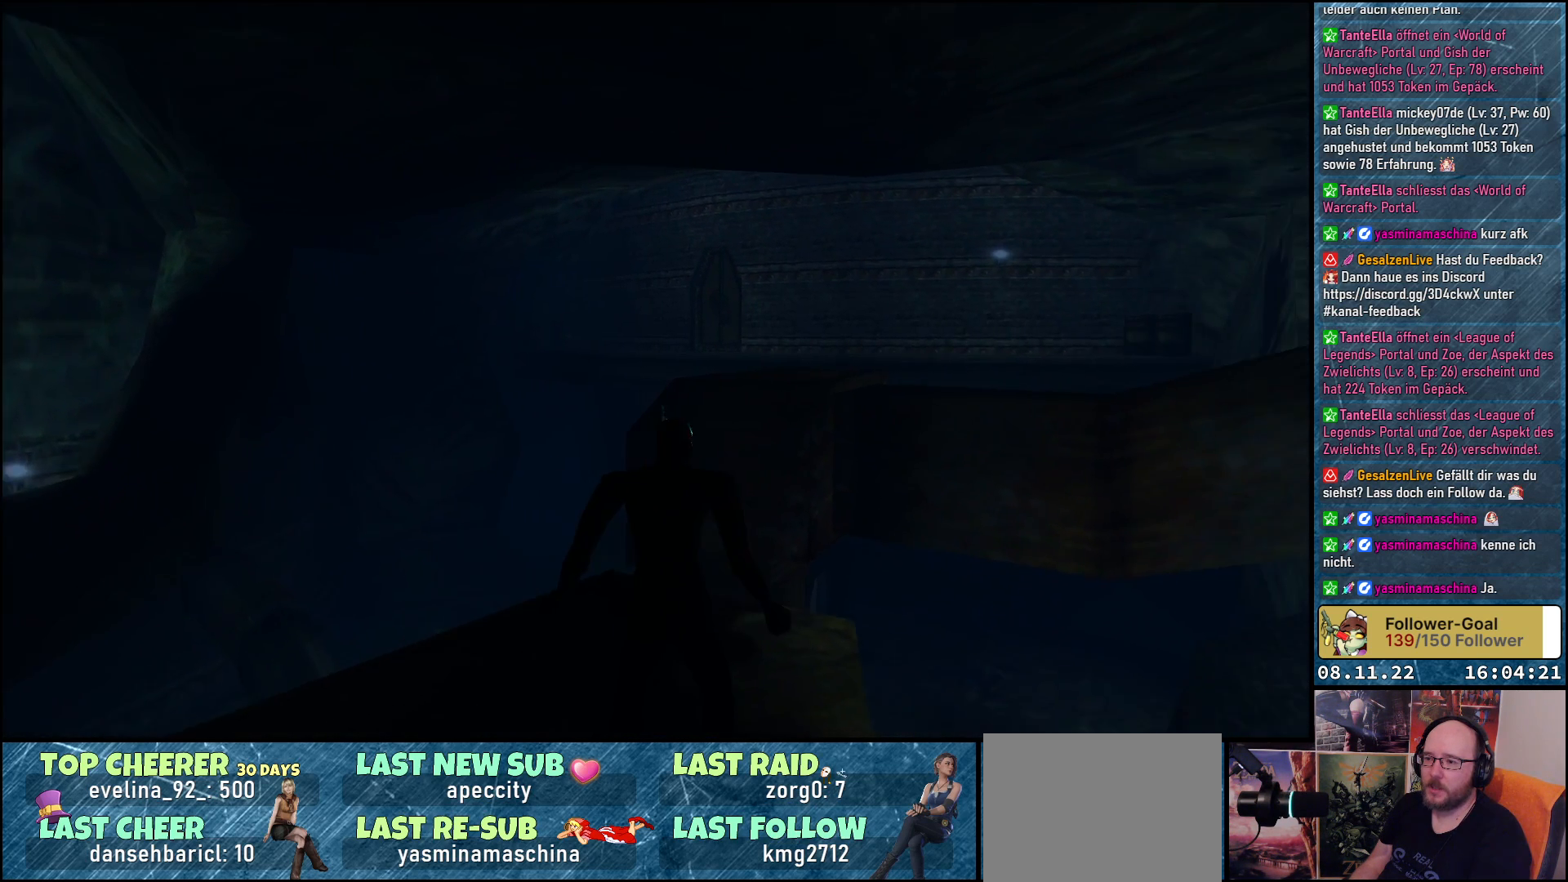
{"buttons": ["DPAD_UP"], "left_stick": "center", "right_stick": "center", "events": [[367, "DPAD_UP", "down"]]}
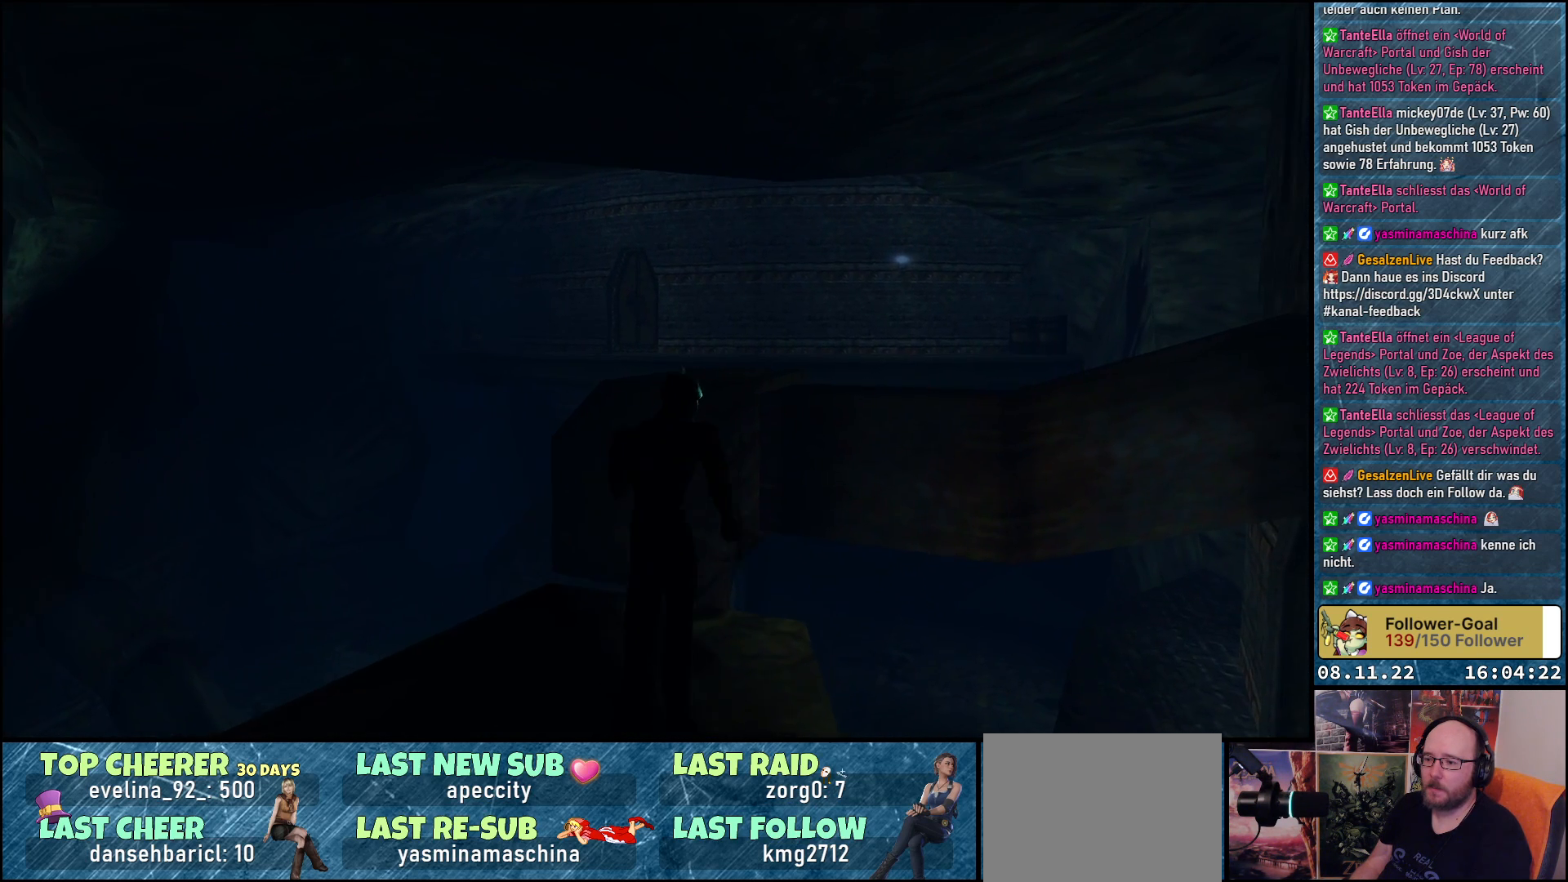
{"buttons": ["Y", "DPAD_UP"], "left_stick": "center", "right_stick": "center", "events": [[367, "Y", "down"]]}
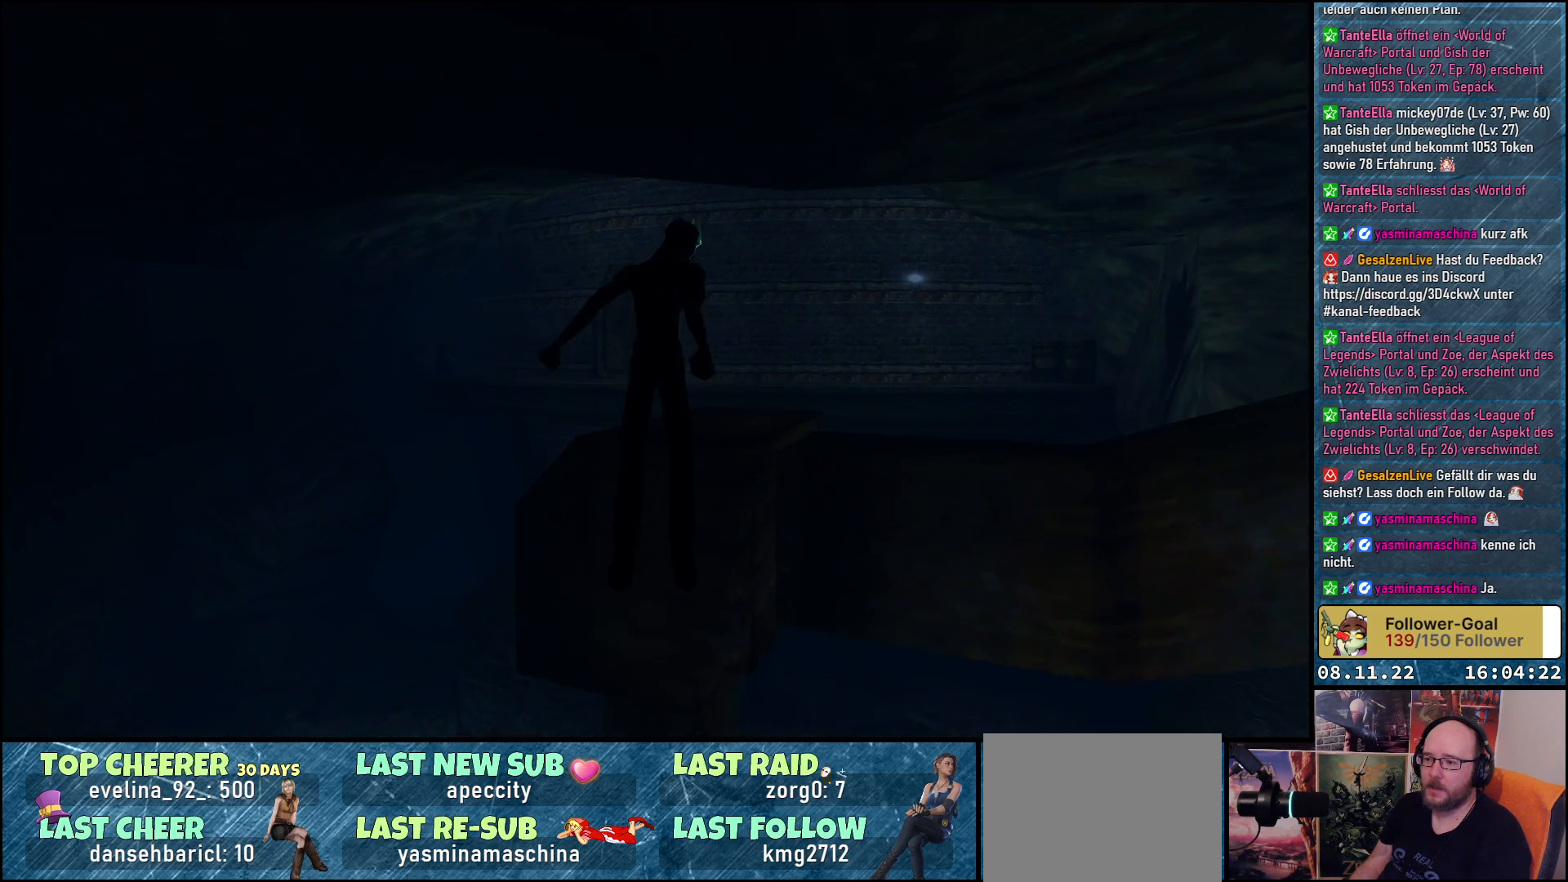
{"buttons": ["Y", "DPAD_UP"], "left_stick": "center", "right_stick": "center", "events": []}
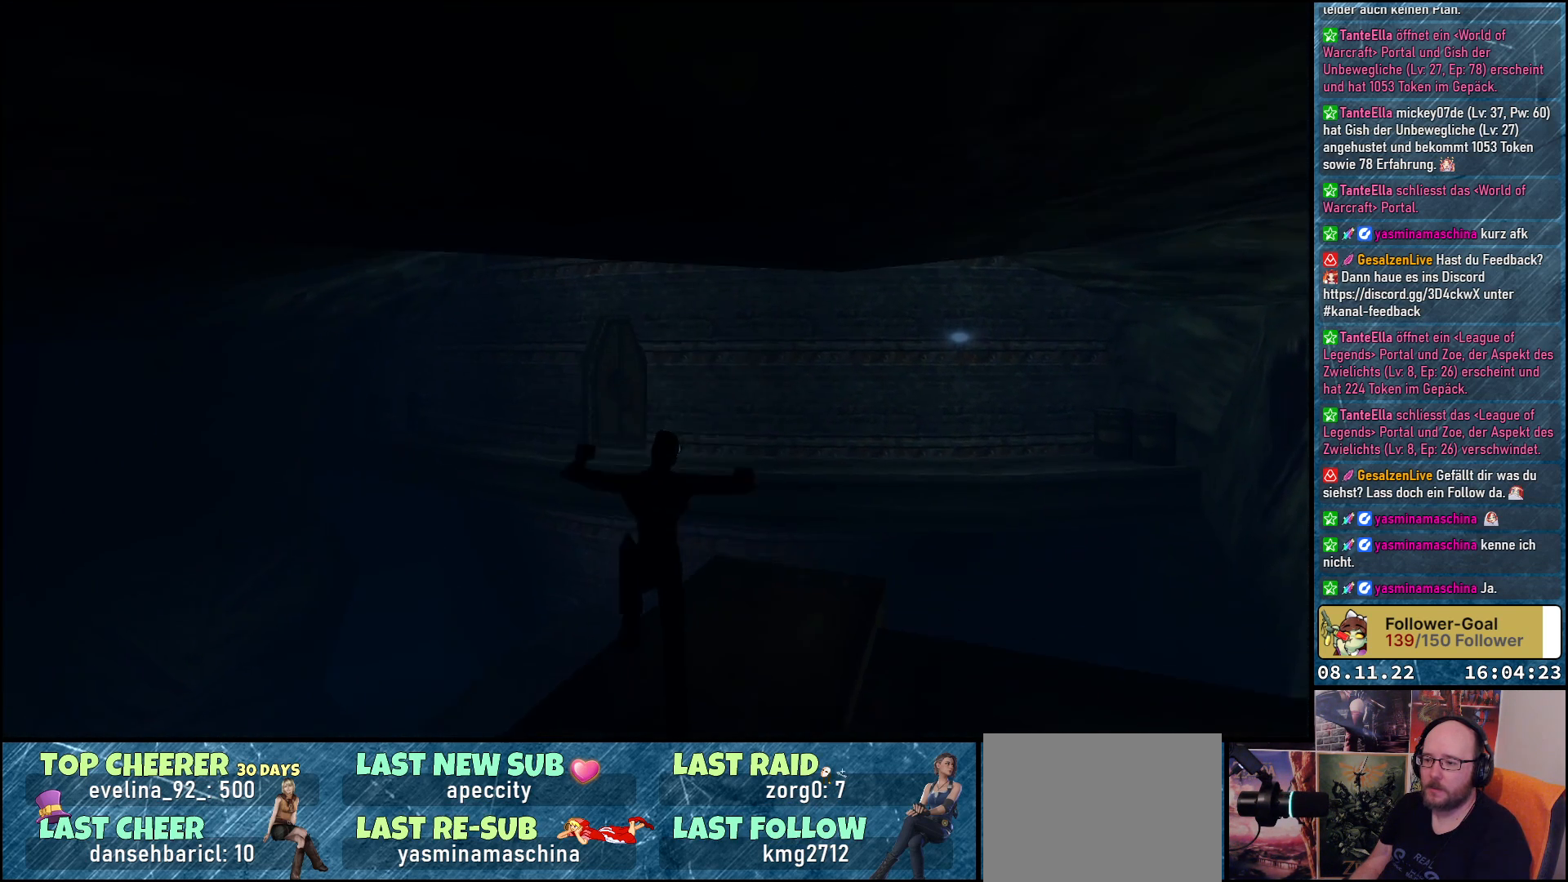
{"buttons": ["Y", "DPAD_UP"], "left_stick": "center", "right_stick": "center", "events": [[183, "DPAD_RIGHT", "down"], [183, "DPAD_UP", "up"], [400, "DPAD_UP", "down"], [450, "DPAD_RIGHT", "up"]]}
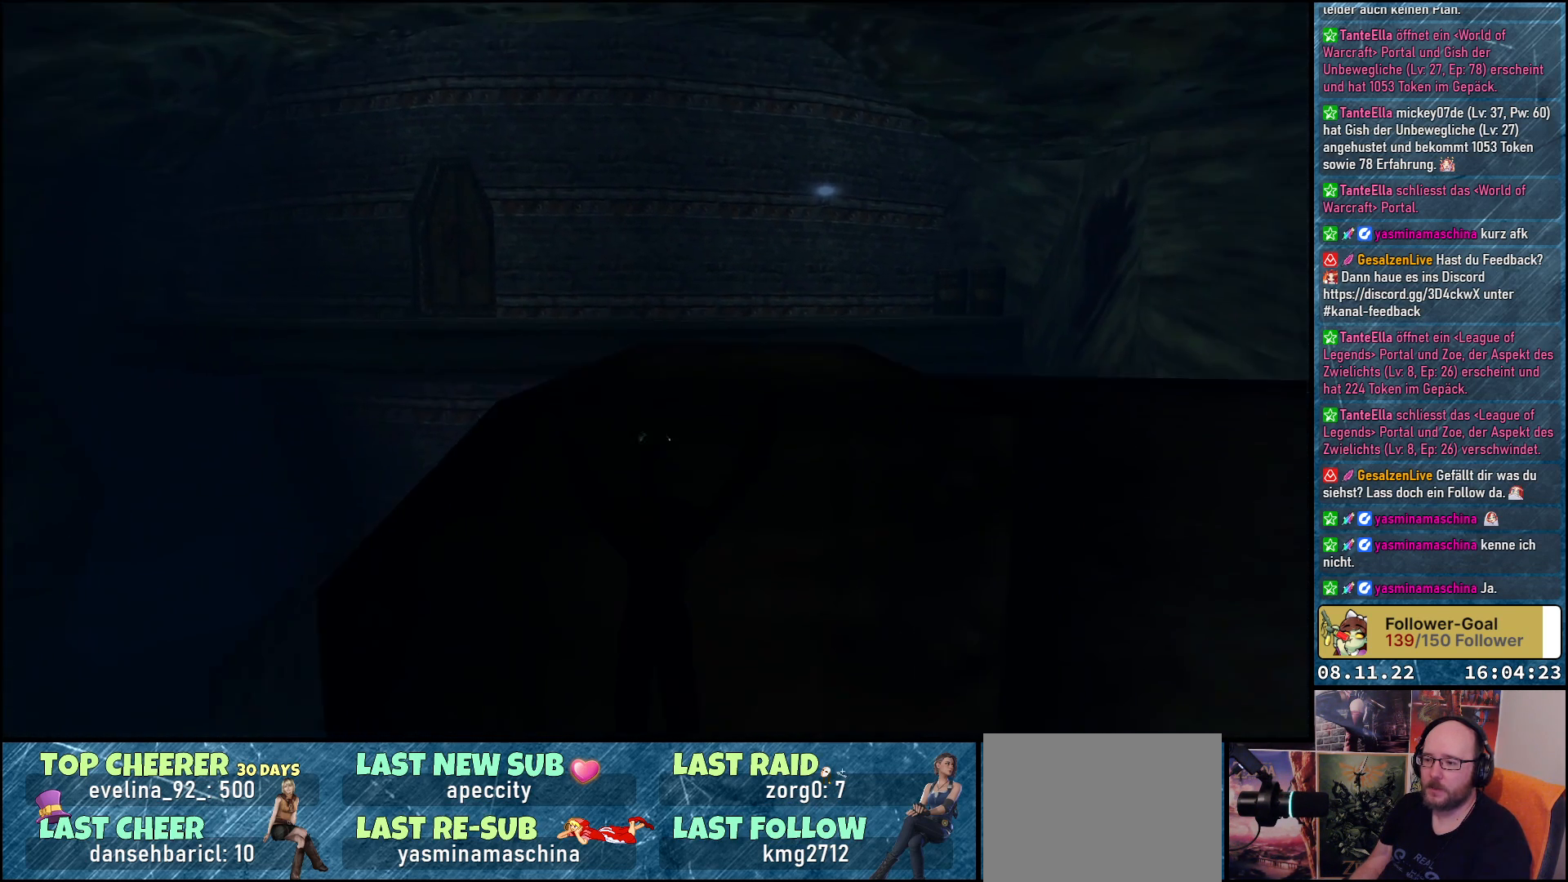
{"buttons": ["Y", "DPAD_UP"], "left_stick": "center", "right_stick": "center", "events": []}
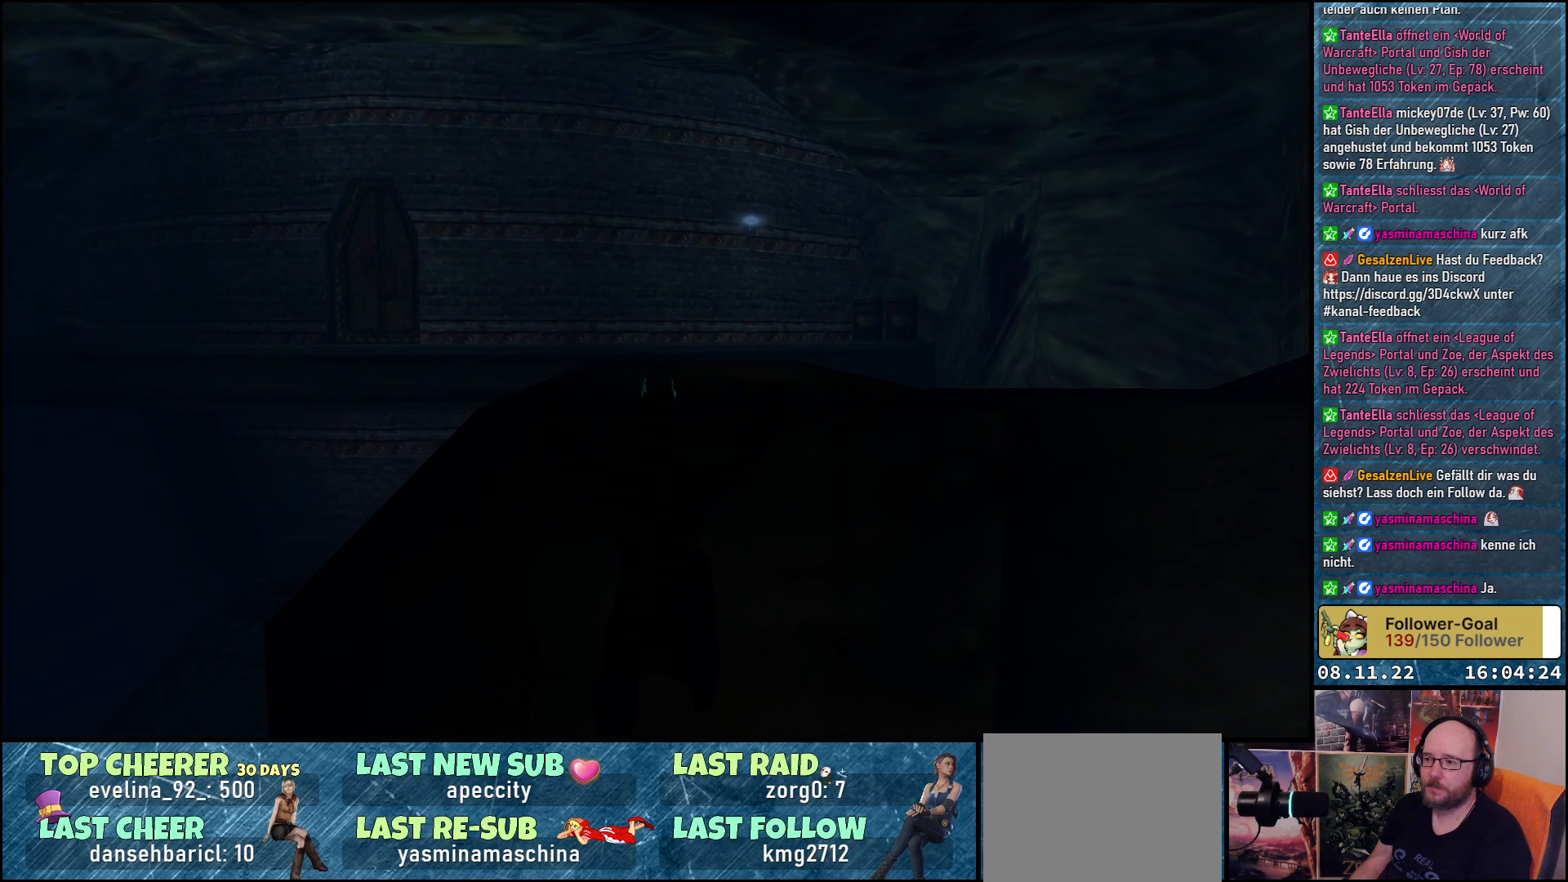
{"buttons": ["Y", "DPAD_UP"], "left_stick": "center", "right_stick": "center", "events": []}
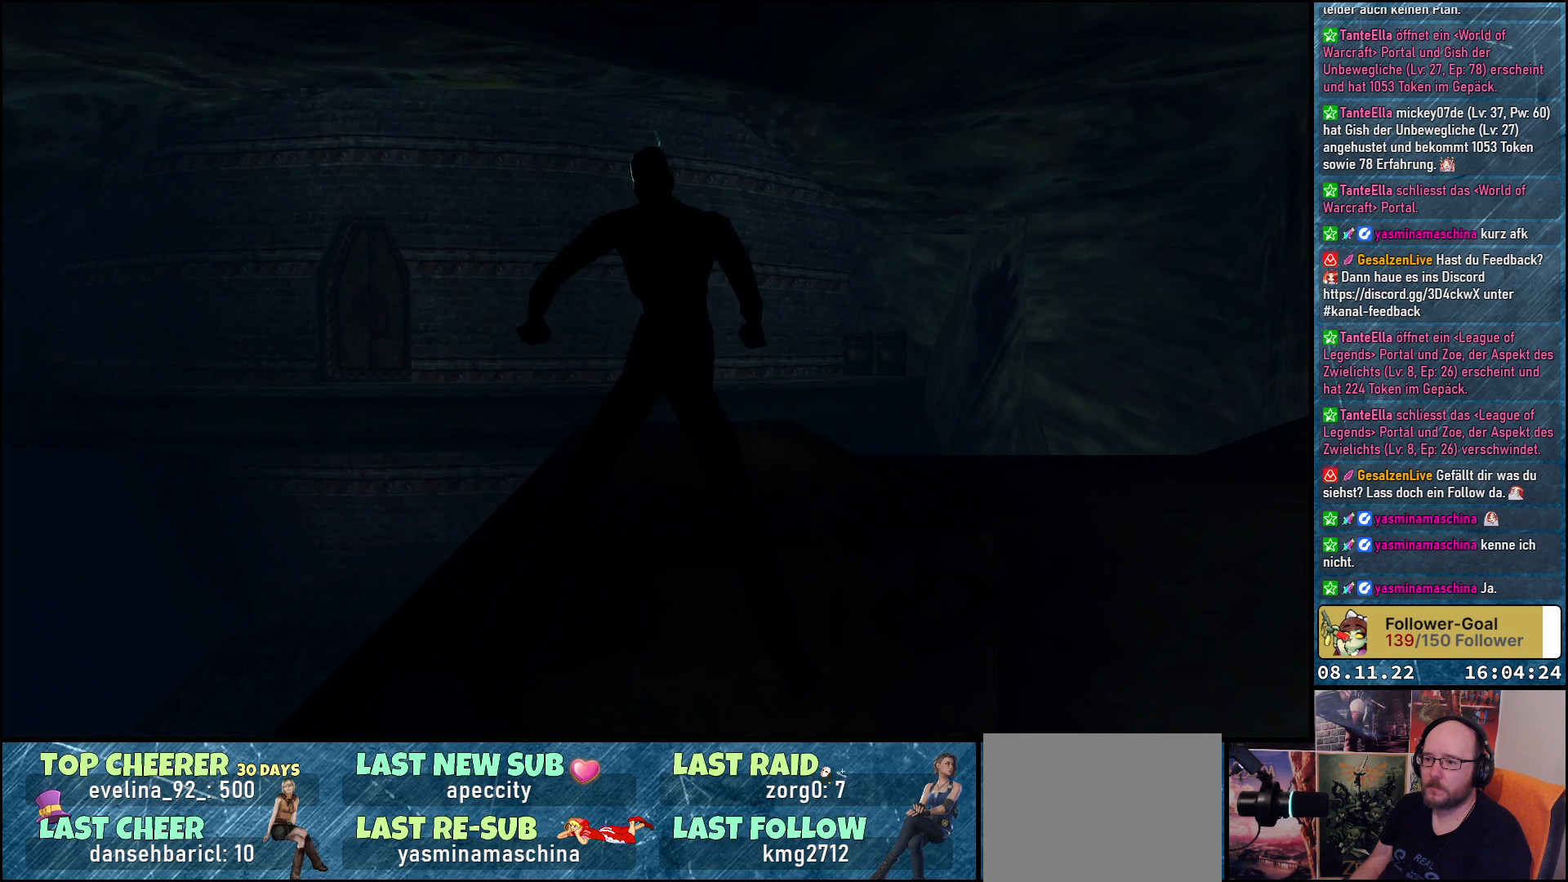
{"buttons": ["DPAD_UP"], "left_stick": "center", "right_stick": "center", "events": [[400, "Y", "up"]]}
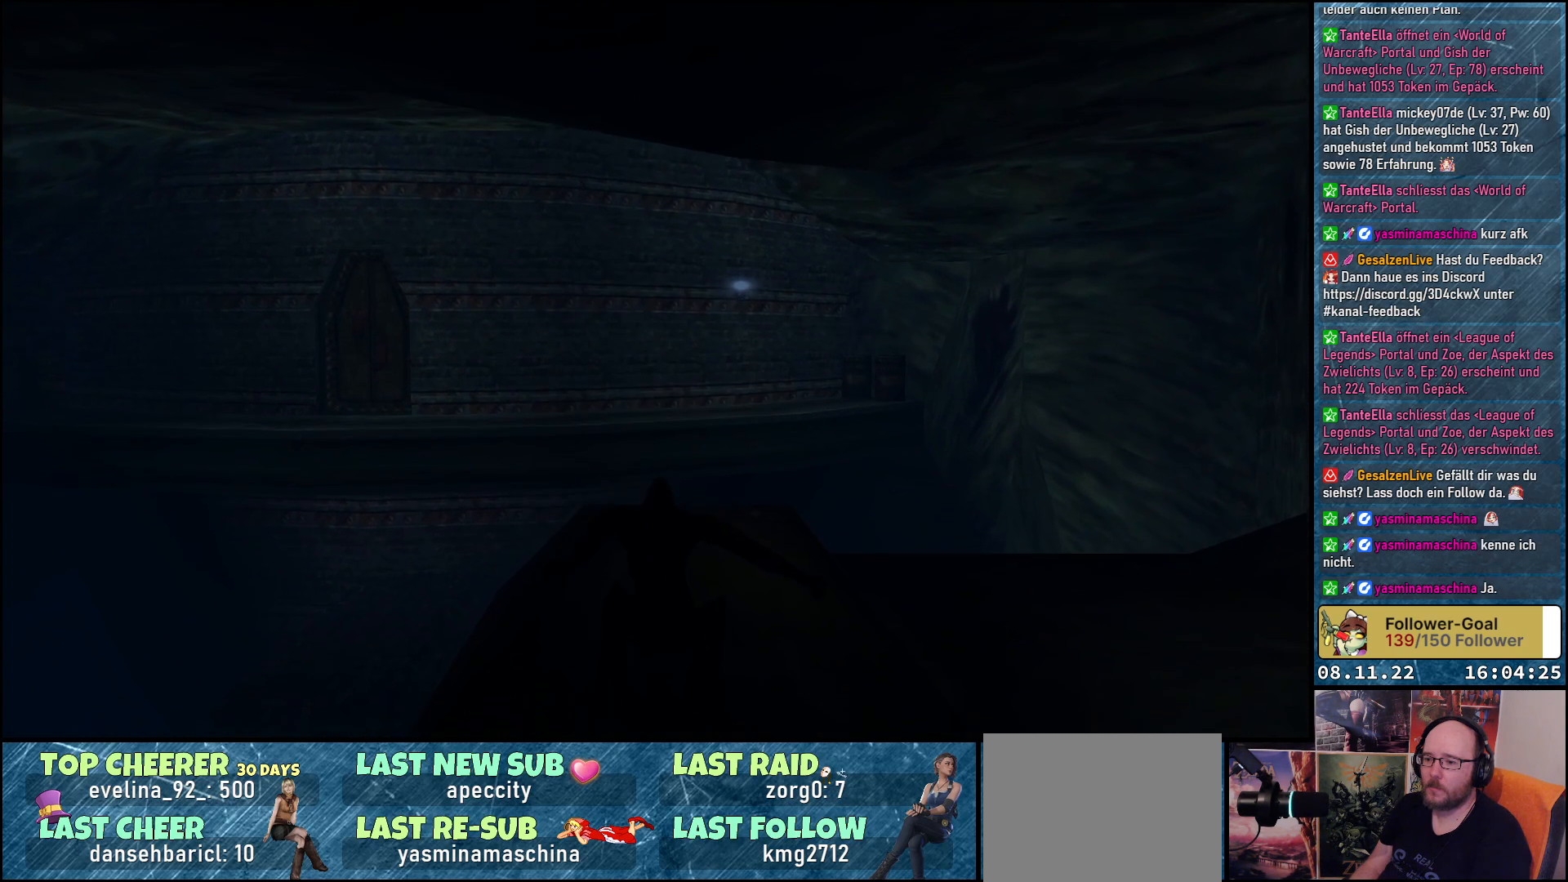
{"buttons": ["DPAD_RIGHT"], "left_stick": "center", "right_stick": "center", "events": [[383, "DPAD_RIGHT", "down"], [383, "DPAD_UP", "up"]]}
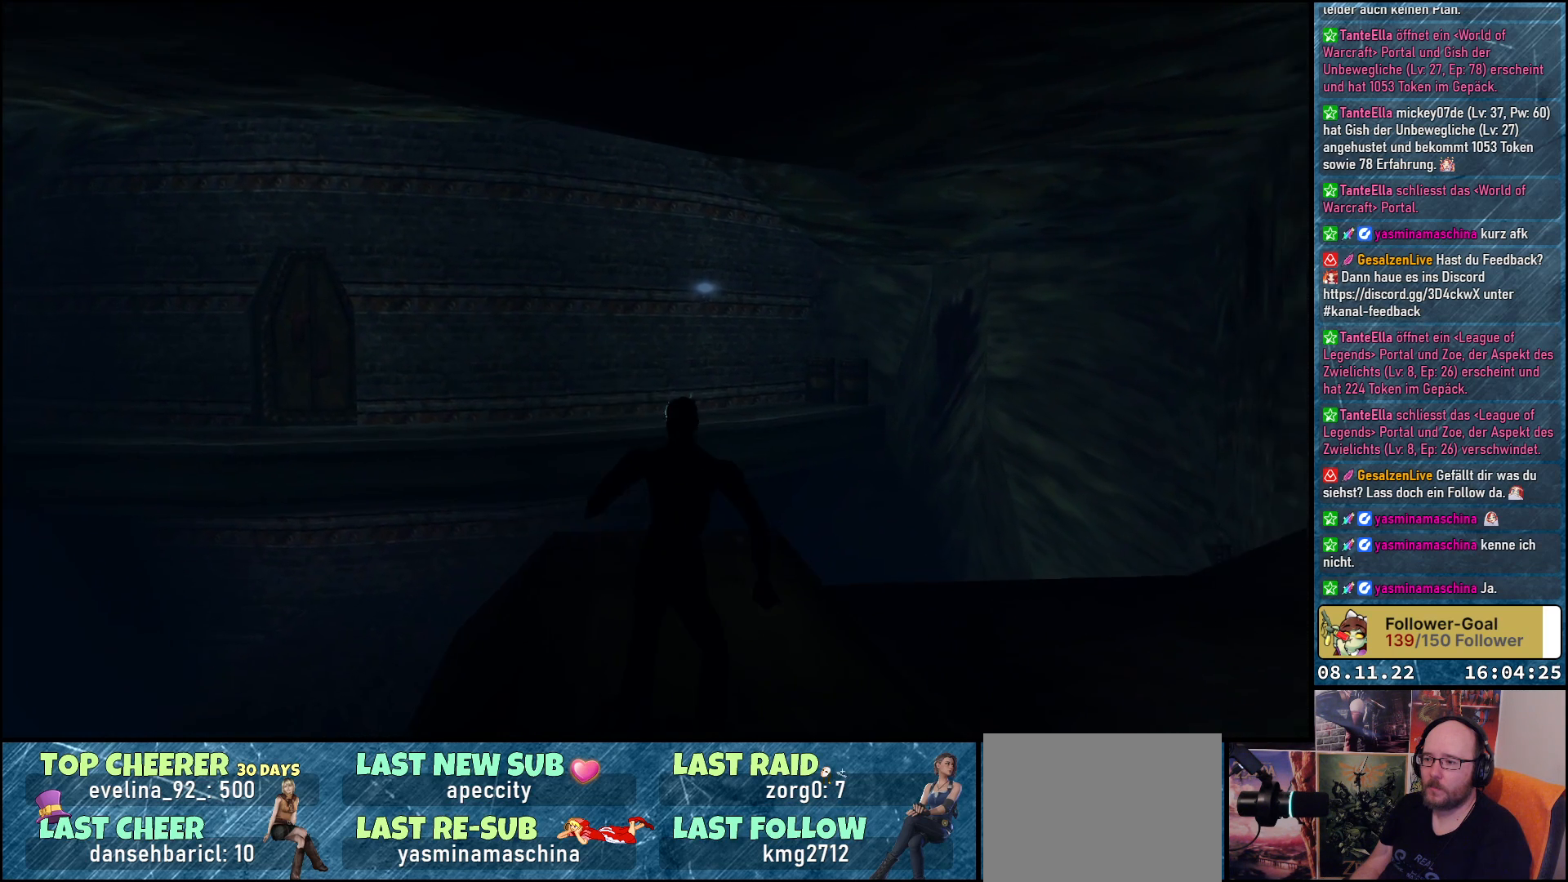
{"buttons": [], "left_stick": "center", "right_stick": "center", "events": [[267, "DPAD_RIGHT", "up"]]}
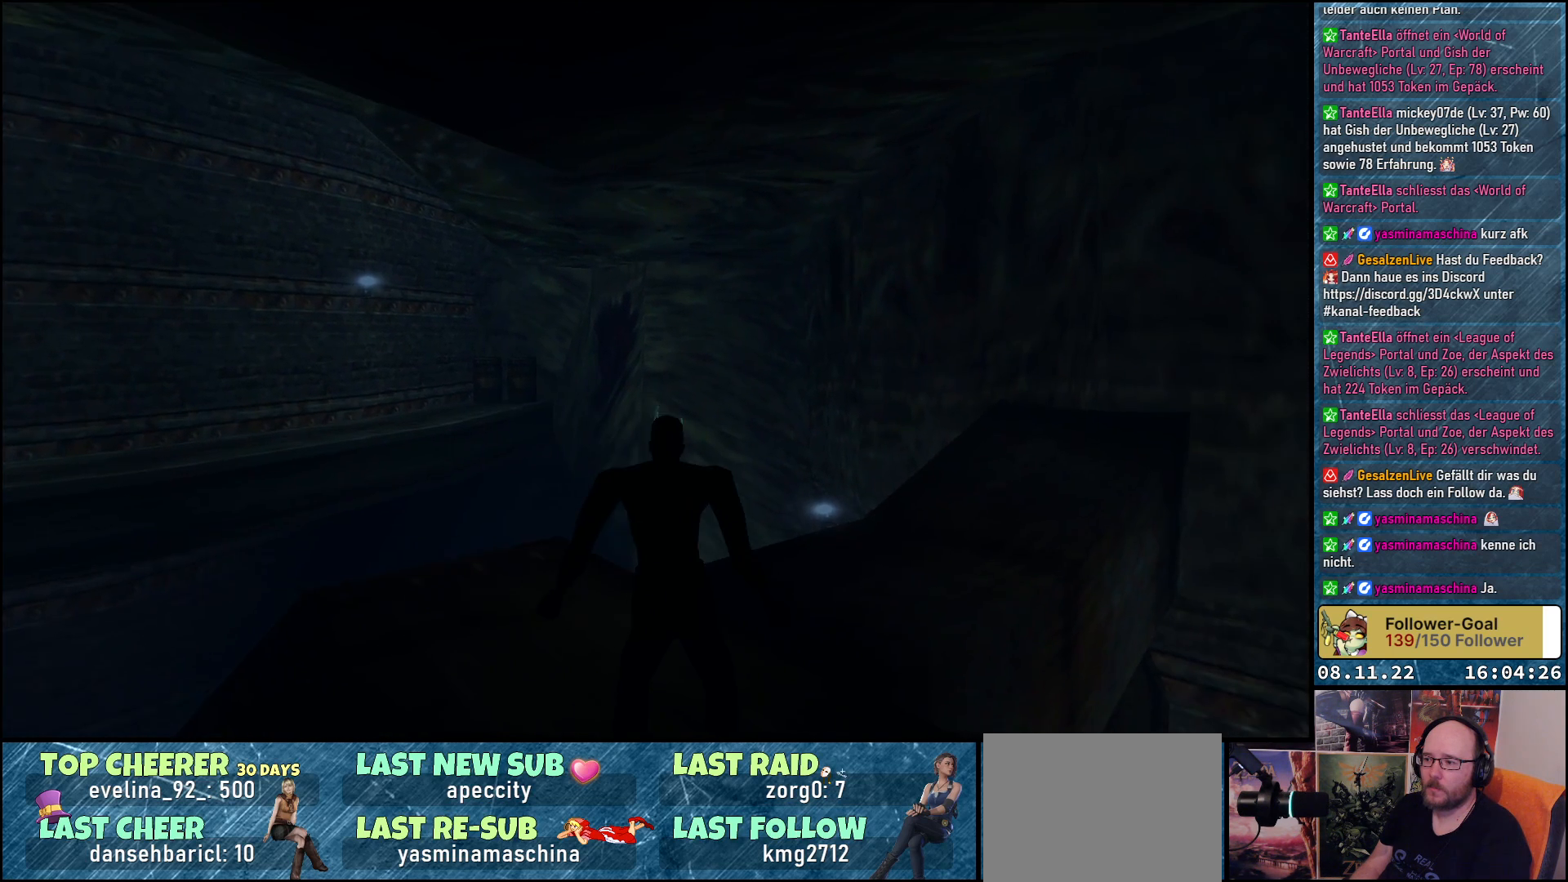
{"buttons": [], "left_stick": "center", "right_stick": "center", "events": [[167, "DPAD_UP", "down"], [367, "DPAD_UP", "up"]]}
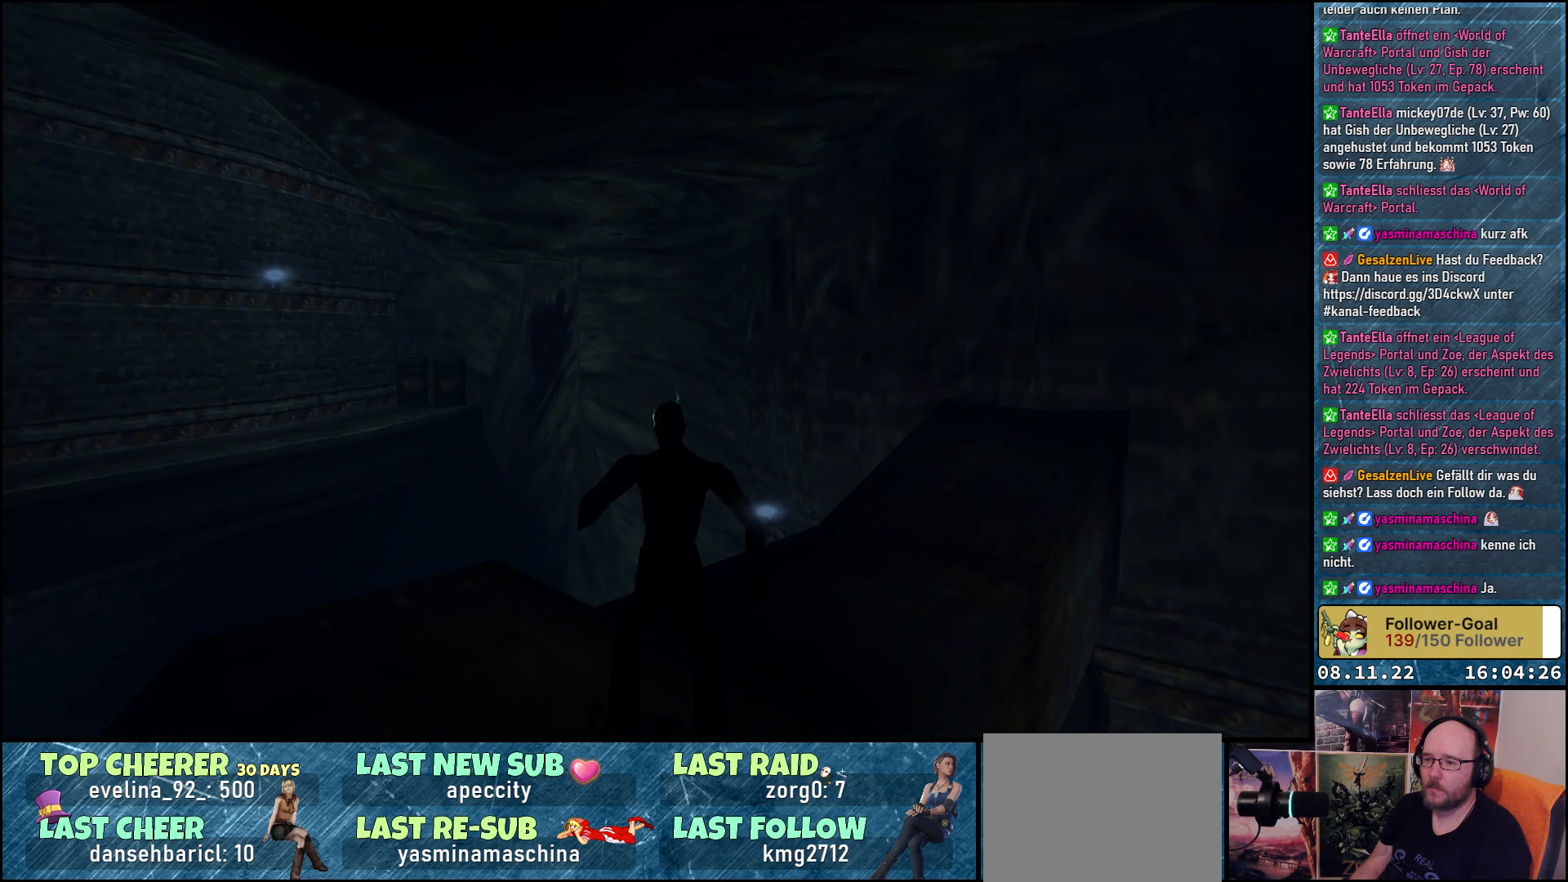
{"buttons": [], "left_stick": "center", "right_stick": "center", "events": [[83, "DPAD_LEFT", "down"], [450, "DPAD_LEFT", "up"]]}
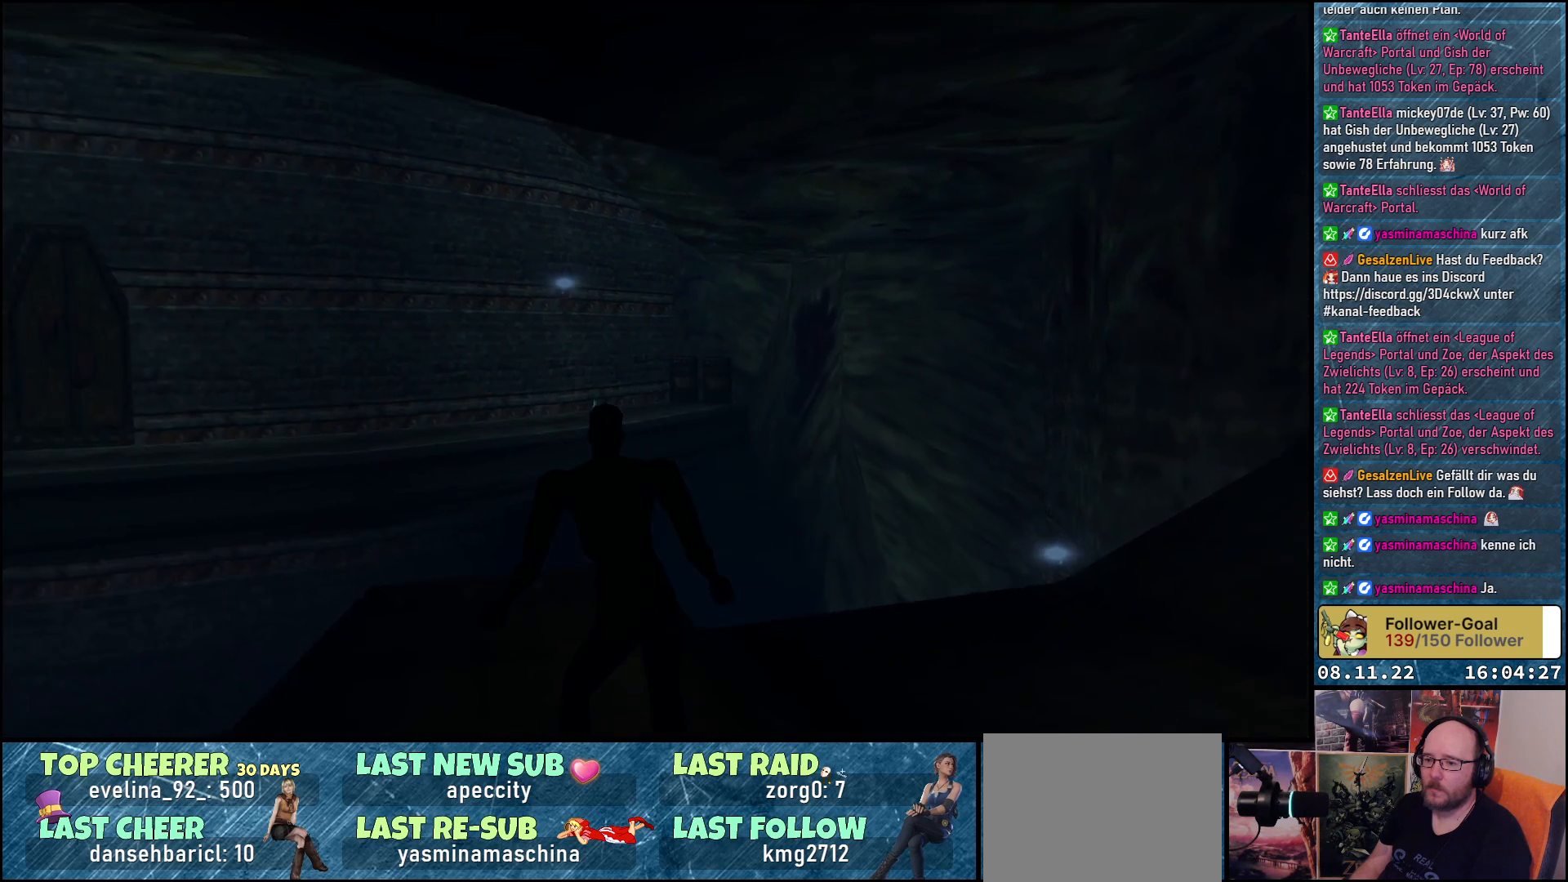
{"buttons": [], "left_stick": "center", "right_stick": "center", "events": [[233, "DPAD_LEFT", "down"], [350, "DPAD_LEFT", "up"]]}
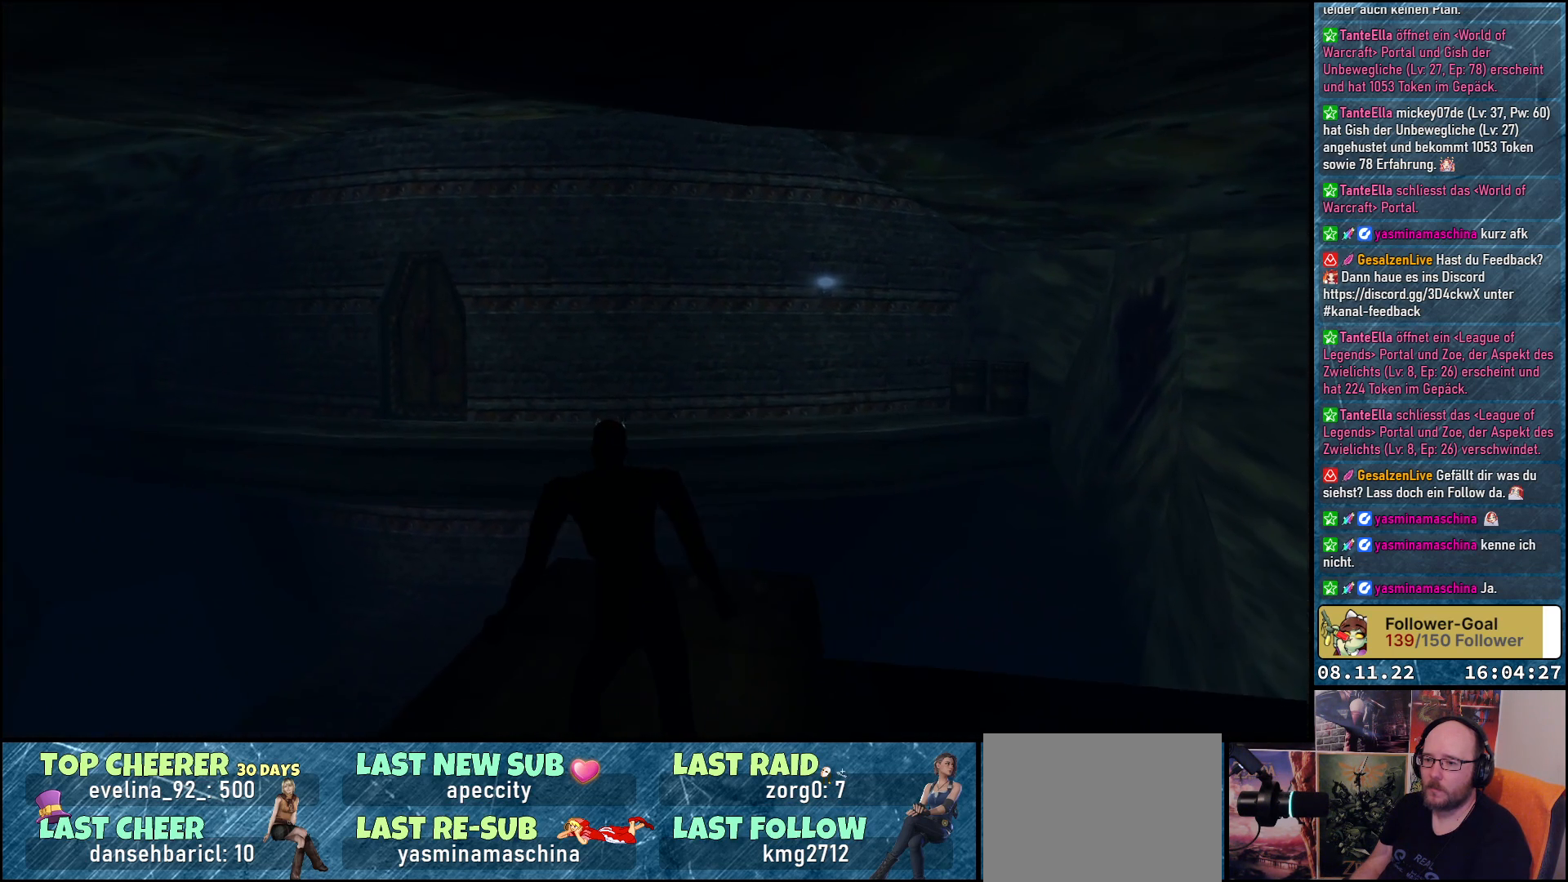
{"buttons": ["DPAD_UP"], "left_stick": "center", "right_stick": "center", "events": [[133, "DPAD_UP", "down"]]}
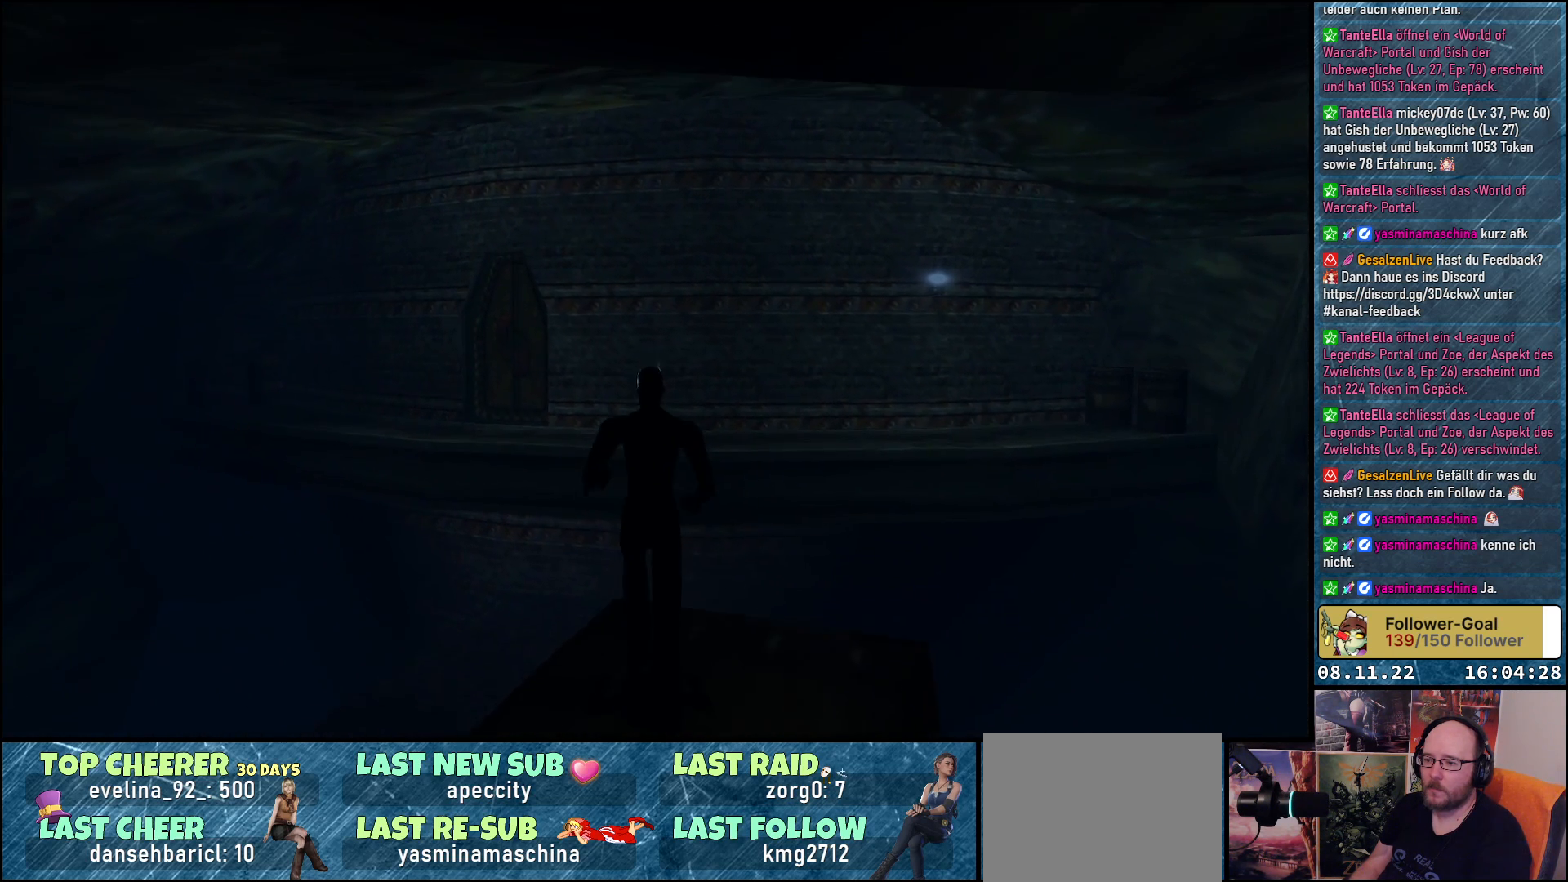
{"buttons": ["Y", "DPAD_UP"], "left_stick": "center", "right_stick": "center", "events": [[217, "Y", "down"]]}
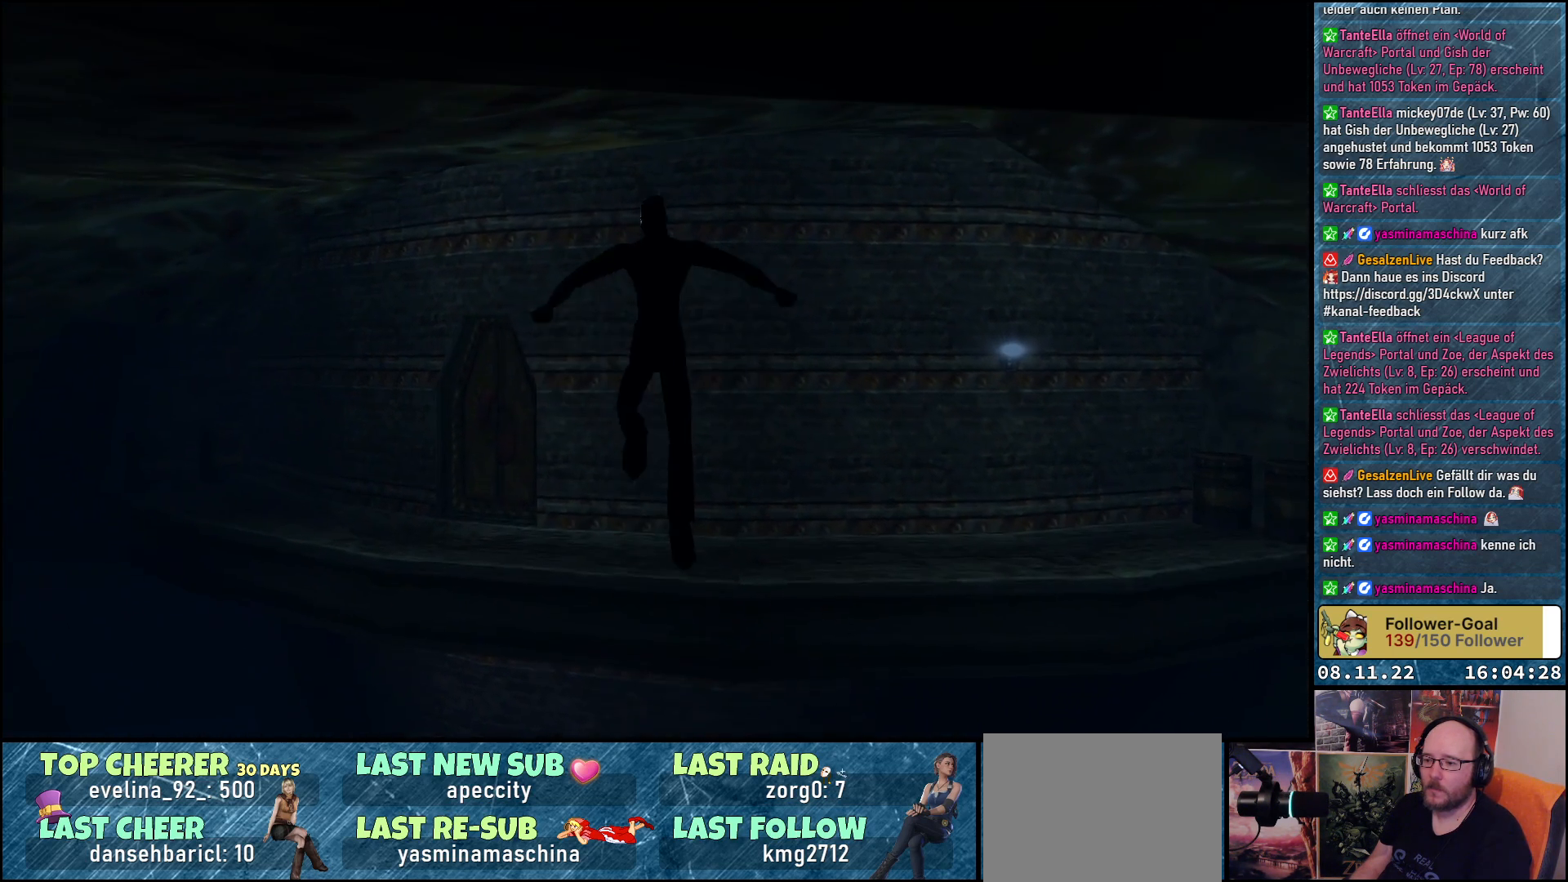
{"buttons": ["Y", "DPAD_UP"], "left_stick": "center", "right_stick": "center", "events": []}
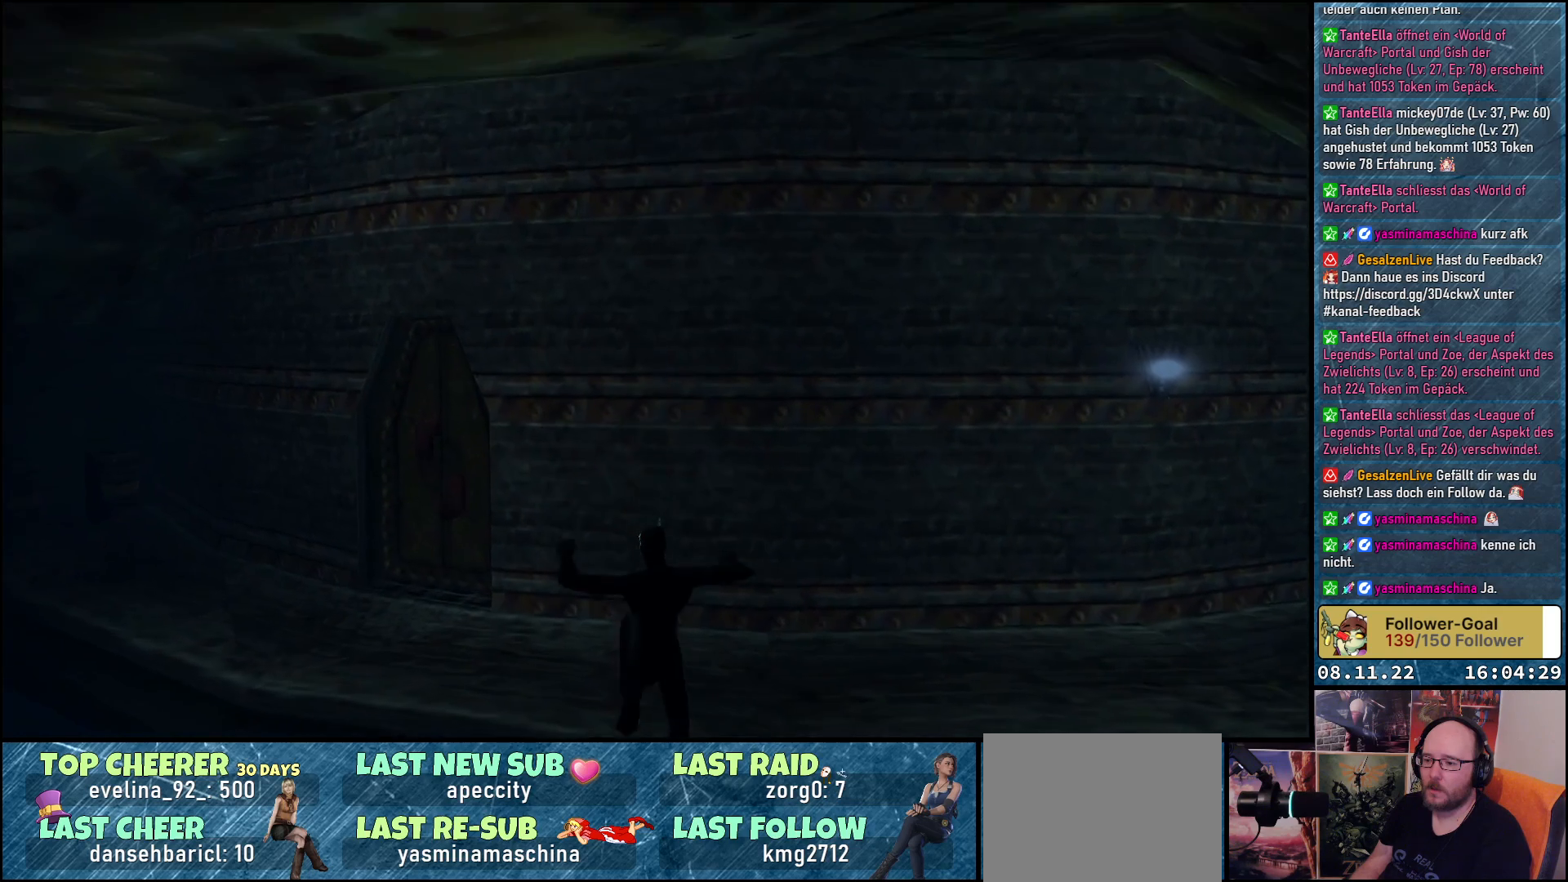
{"buttons": ["Y", "DPAD_UP"], "left_stick": "center", "right_stick": "center", "events": []}
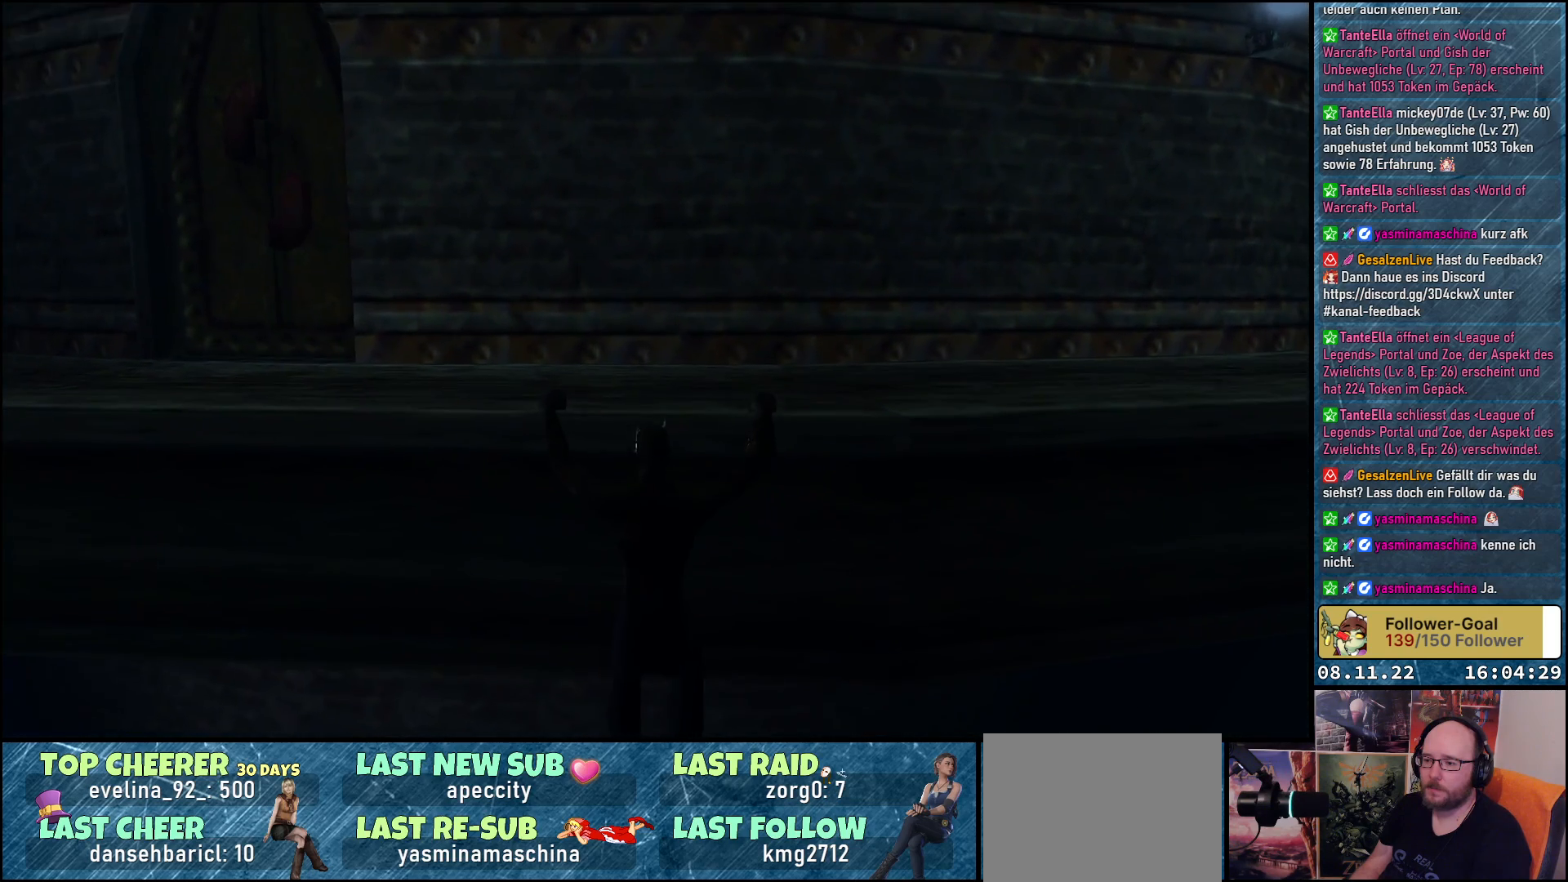
{"buttons": ["Y", "DPAD_UP"], "left_stick": "center", "right_stick": "center", "events": []}
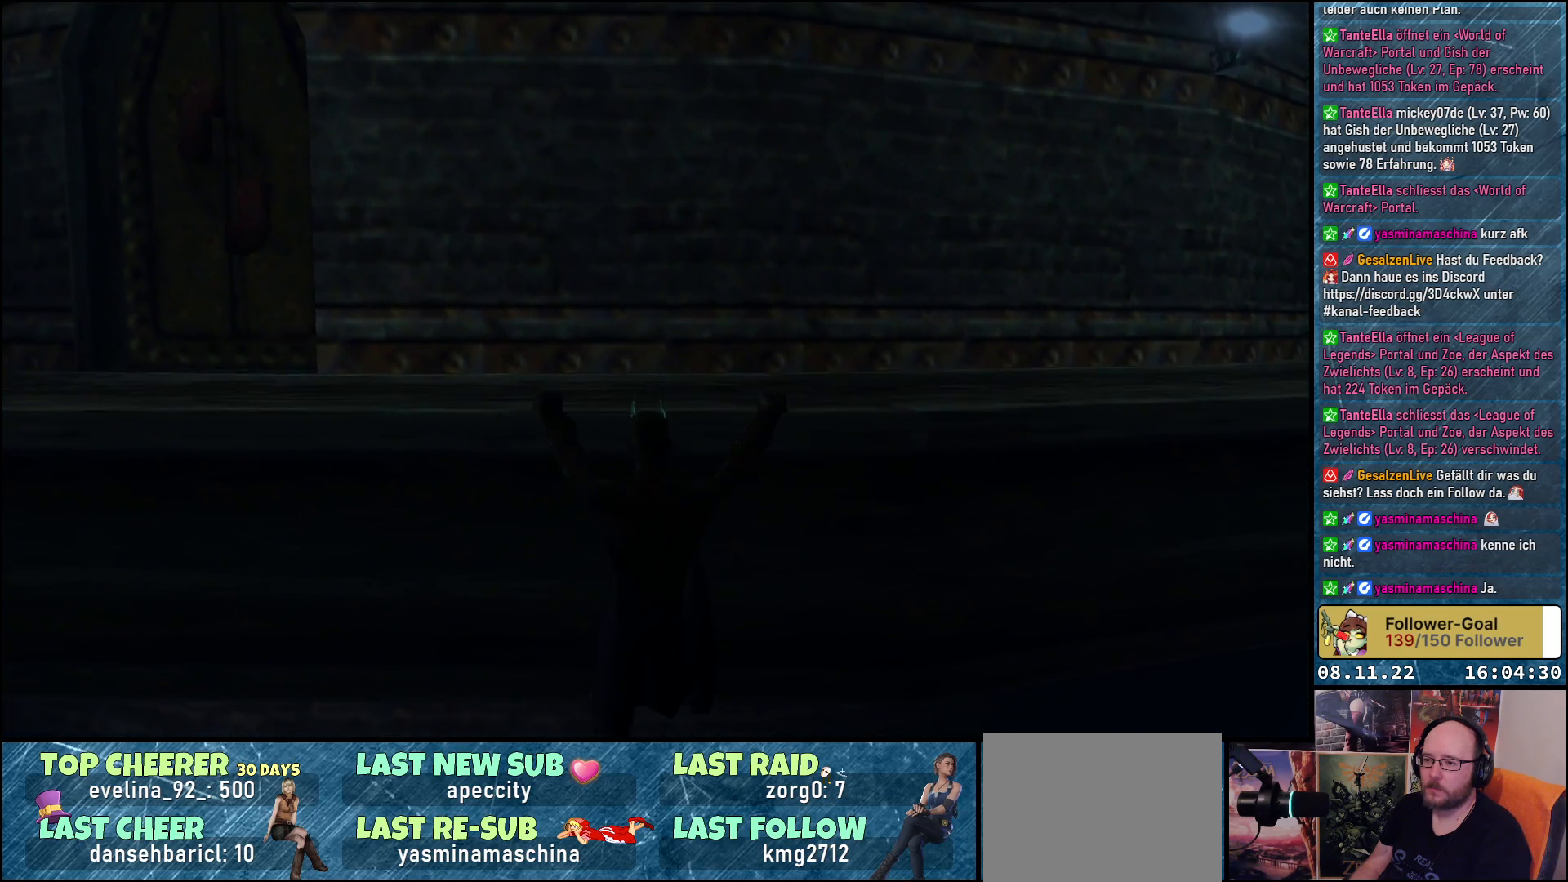
{"buttons": ["Y", "DPAD_UP"], "left_stick": "center", "right_stick": "center", "events": []}
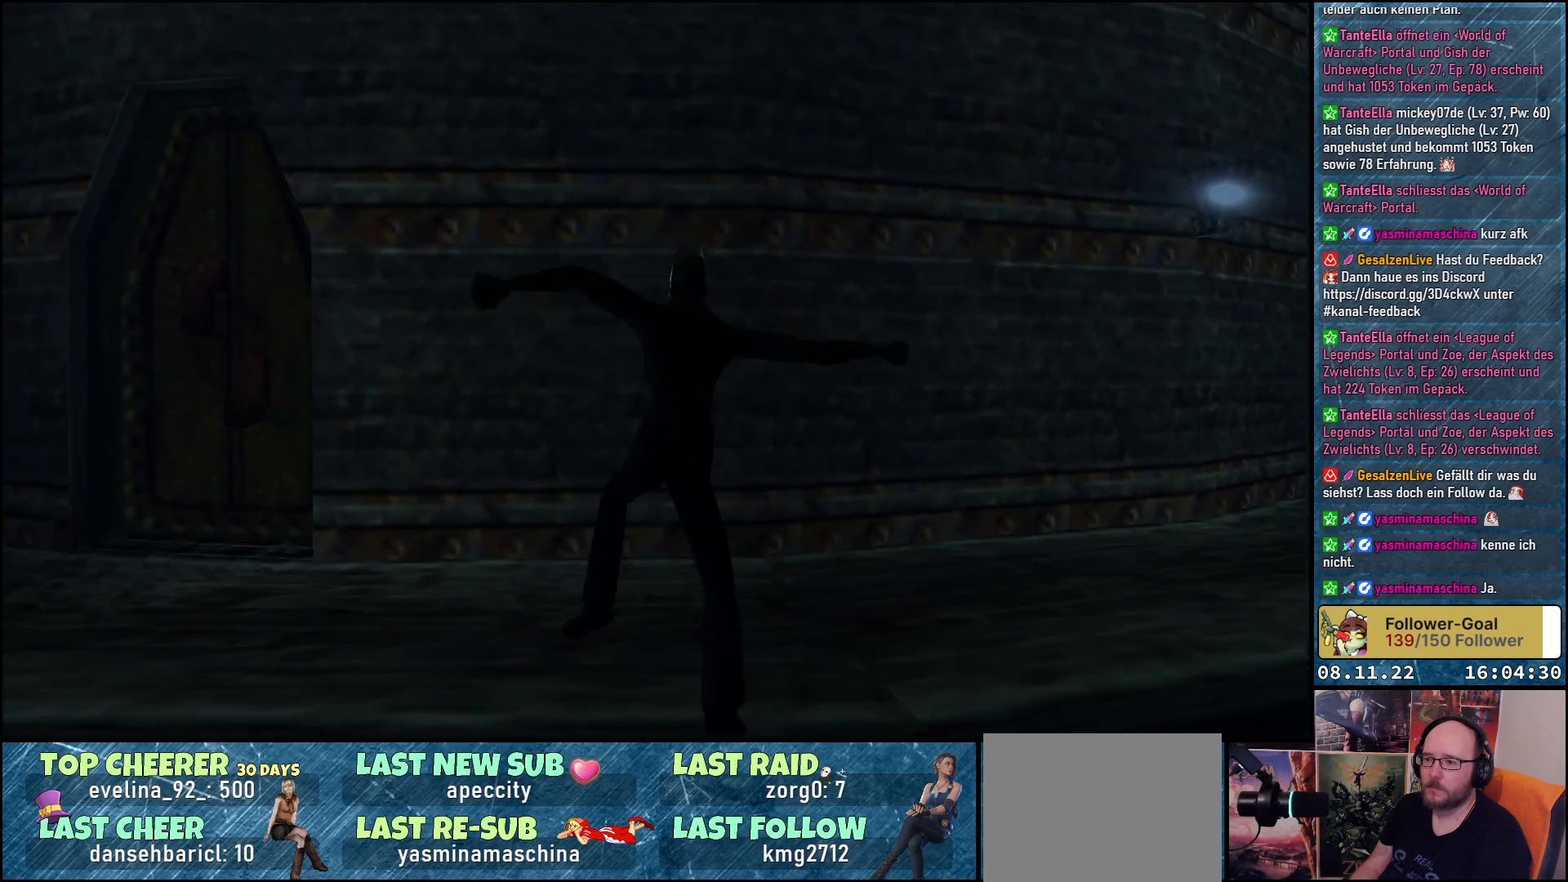
{"buttons": ["DPAD_RIGHT"], "left_stick": "center", "right_stick": "center", "events": [[250, "Y", "up"], [267, "DPAD_UP", "up"], [350, "DPAD_RIGHT", "down"]]}
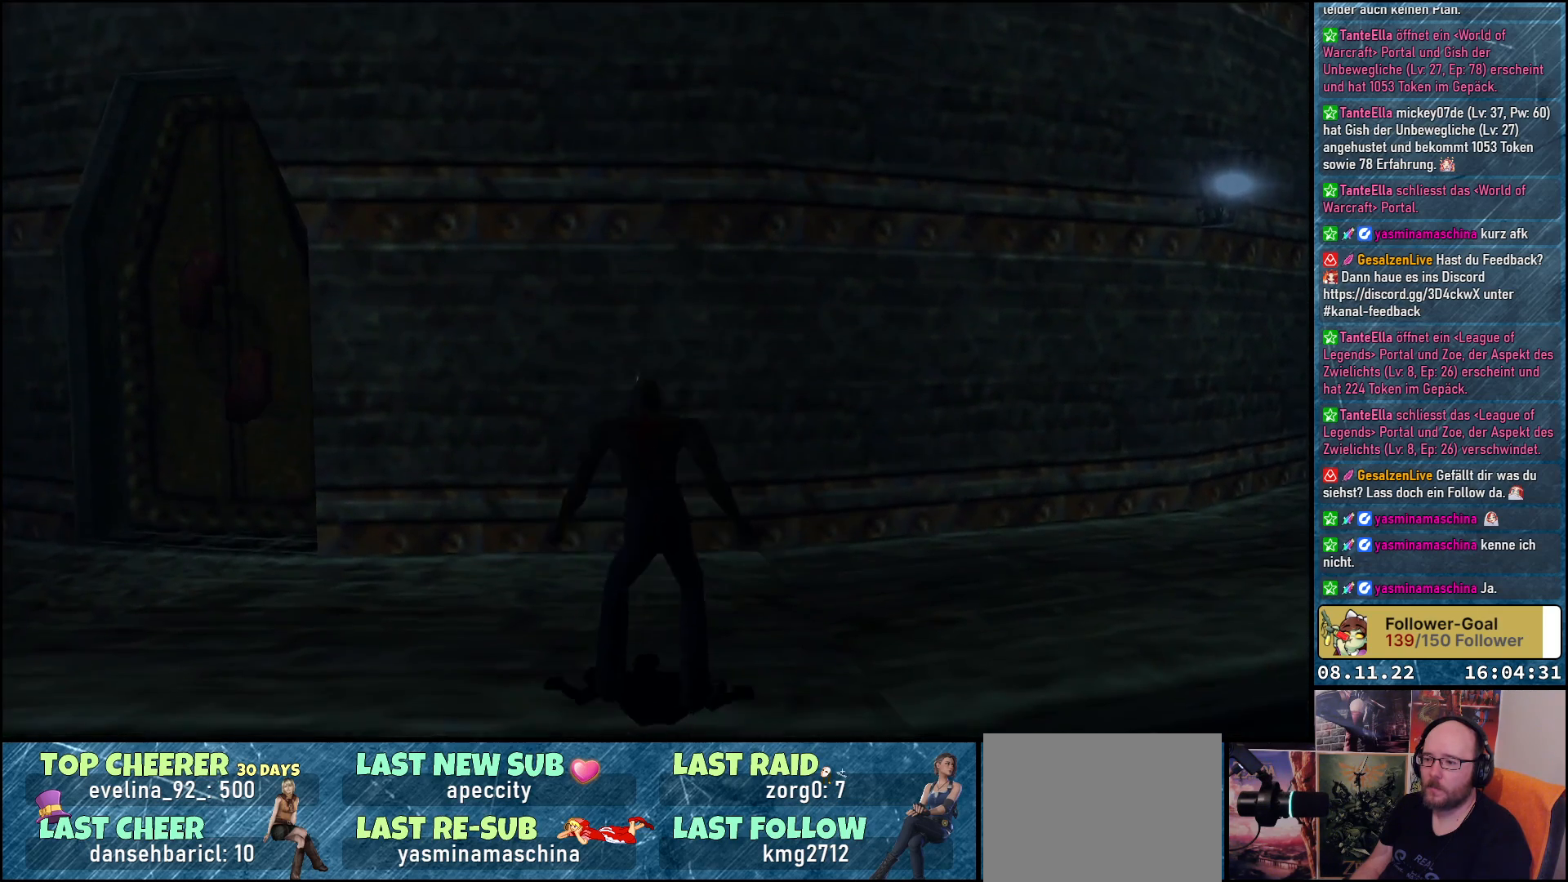
{"buttons": ["DPAD_UP"], "left_stick": "center", "right_stick": "center", "events": [[467, "DPAD_RIGHT", "up"], [467, "DPAD_UP", "down"]]}
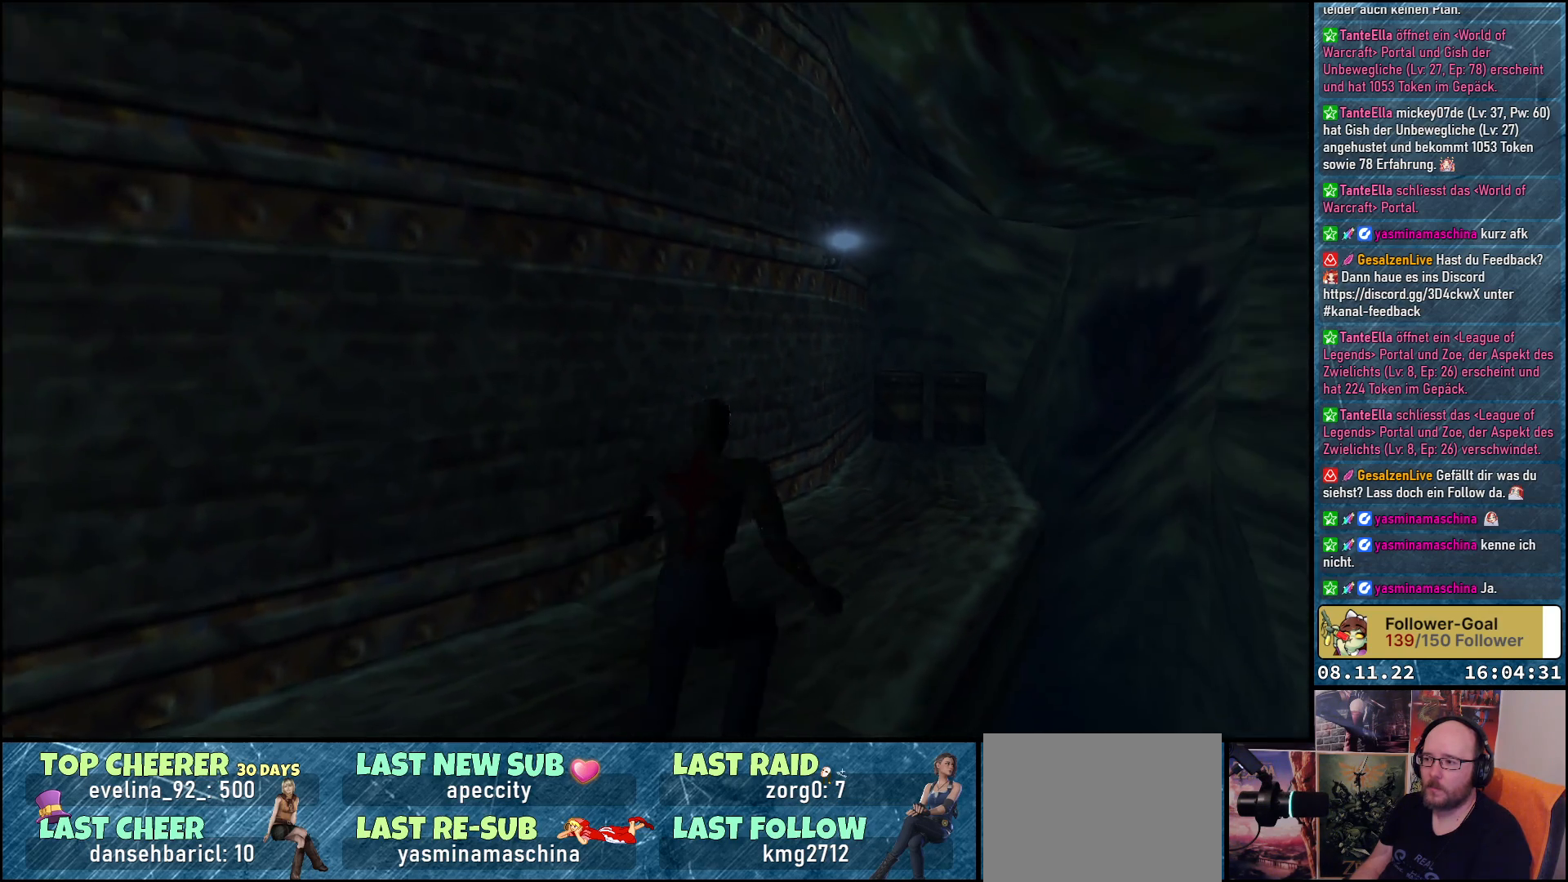
{"buttons": ["DPAD_UP"], "left_stick": "center", "right_stick": "center", "events": [[83, "A", "down"], [233, "A", "up"], [400, "DPAD_RIGHT", "down"], [483, "DPAD_RIGHT", "up"]]}
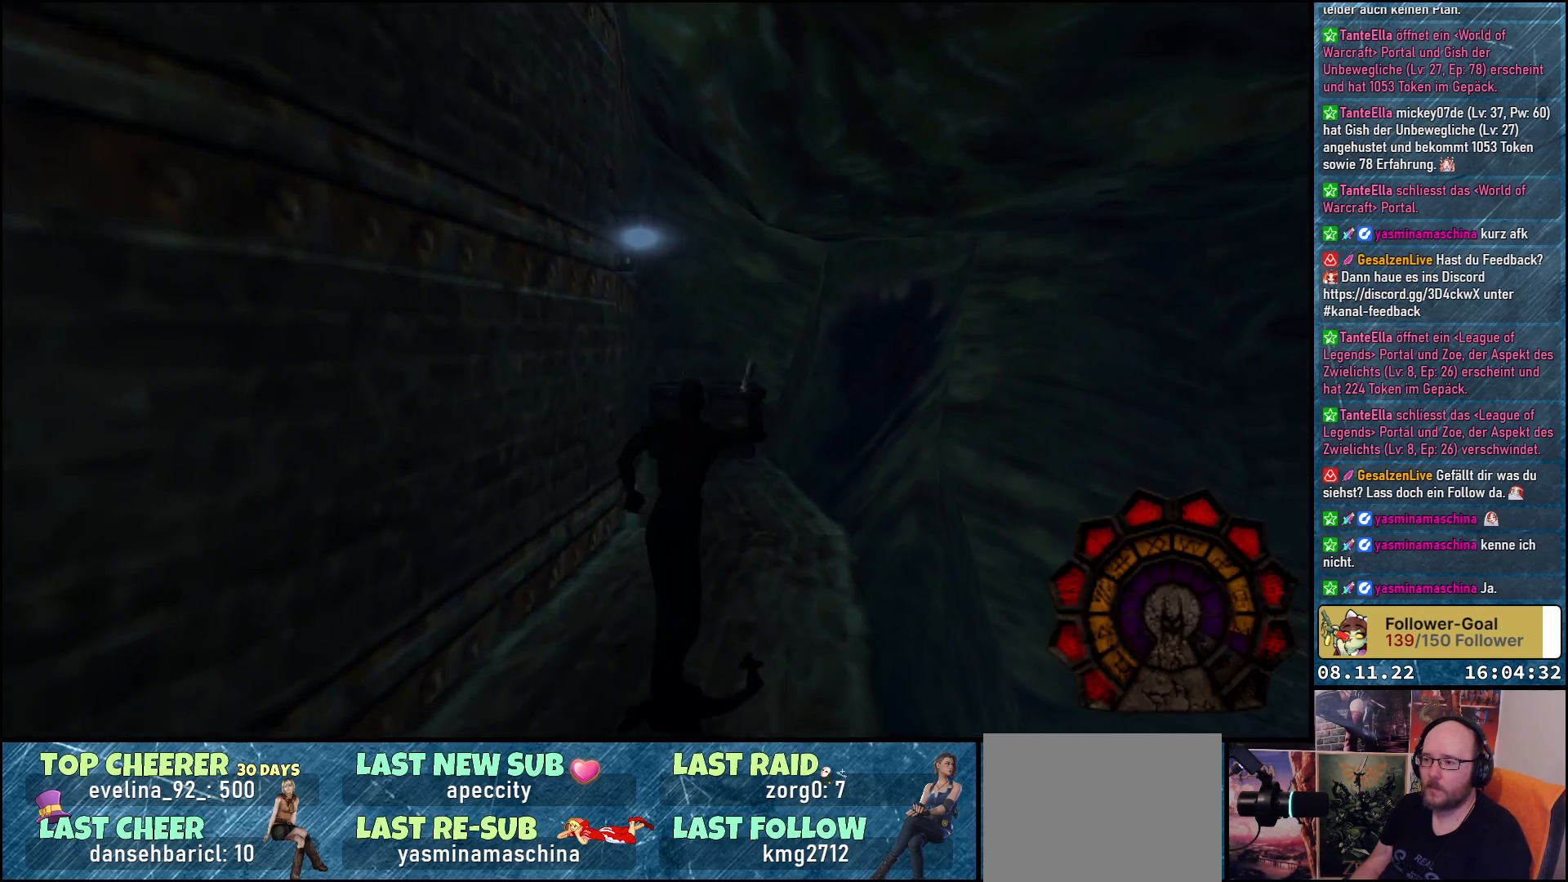
{"buttons": ["DPAD_UP"], "left_stick": "center", "right_stick": "center", "events": [[67, "A", "down"], [200, "A", "up"], [300, "A", "down"], [400, "A", "up"]]}
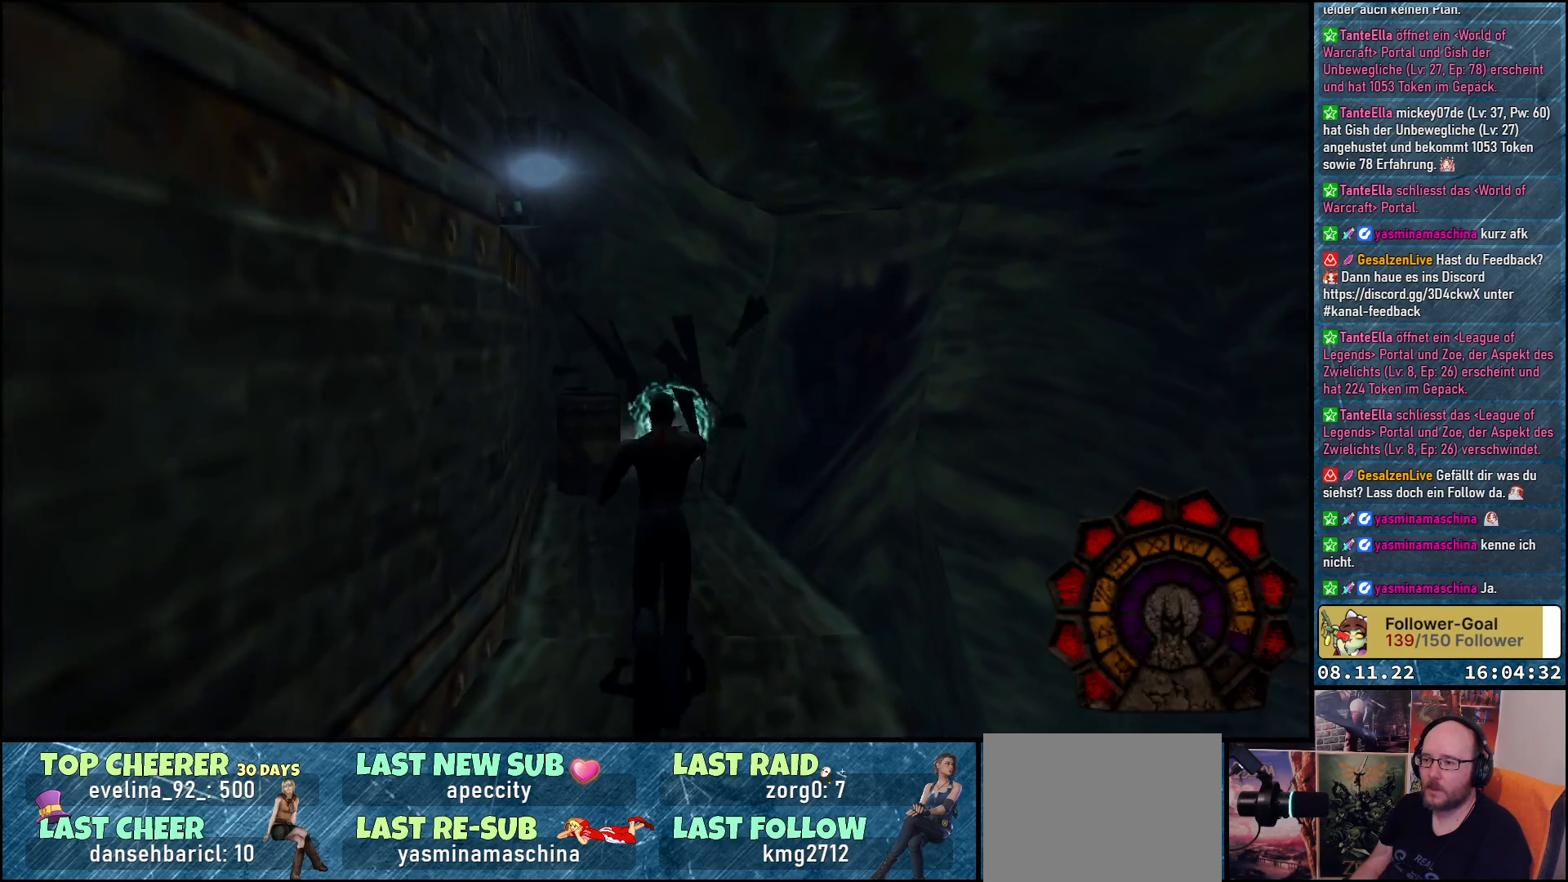
{"buttons": ["DPAD_UP", "DPAD_RIGHT"], "left_stick": "center", "right_stick": "center", "events": [[17, "A", "down"], [33, "DPAD_LEFT", "down"], [100, "A", "up"], [150, "DPAD_LEFT", "up"], [200, "A", "down"], [317, "A", "up"], [467, "DPAD_RIGHT", "down"]]}